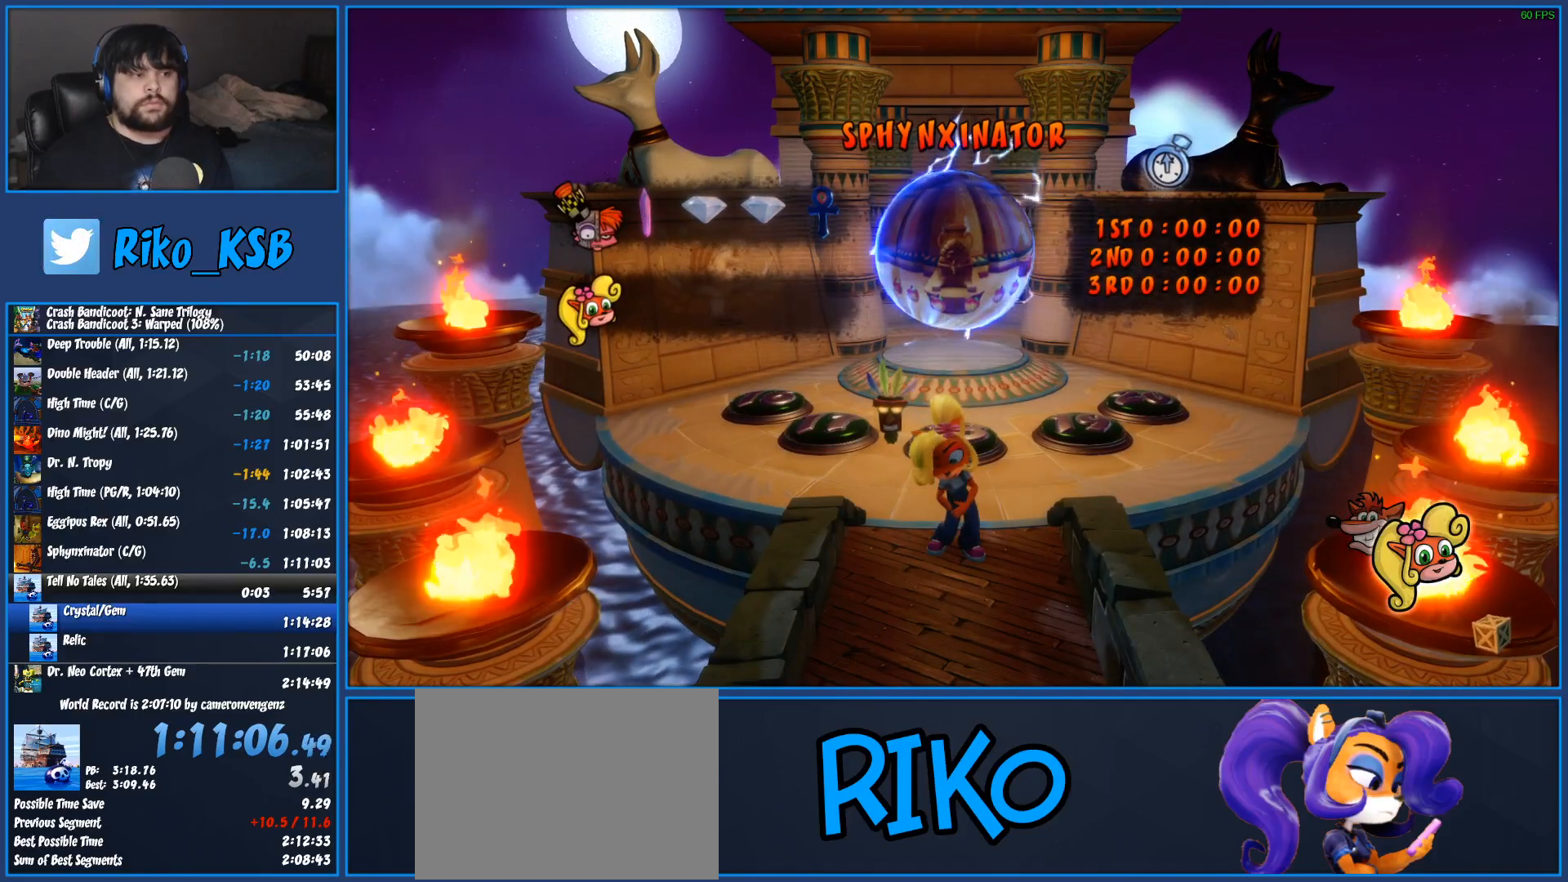
Gameplay with a controller (PlayStation layout); each line is a JSON object with the inputs held at the frame after it (dt_ms = milliseconds from this image to that frame). "events" lists button and stick changes between this image and that frame as [ms after this image, input, new state], when the widget could be followed in between. Not read: DPAD_RIGHT R3 right_stick.
{"dt_ms": 500, "buttons": ["TRIANGLE"], "left_stick": "center", "events": [[333, "TRIANGLE", "down"], [400, "TRIANGLE", "up"], [483, "TRIANGLE", "down"]]}
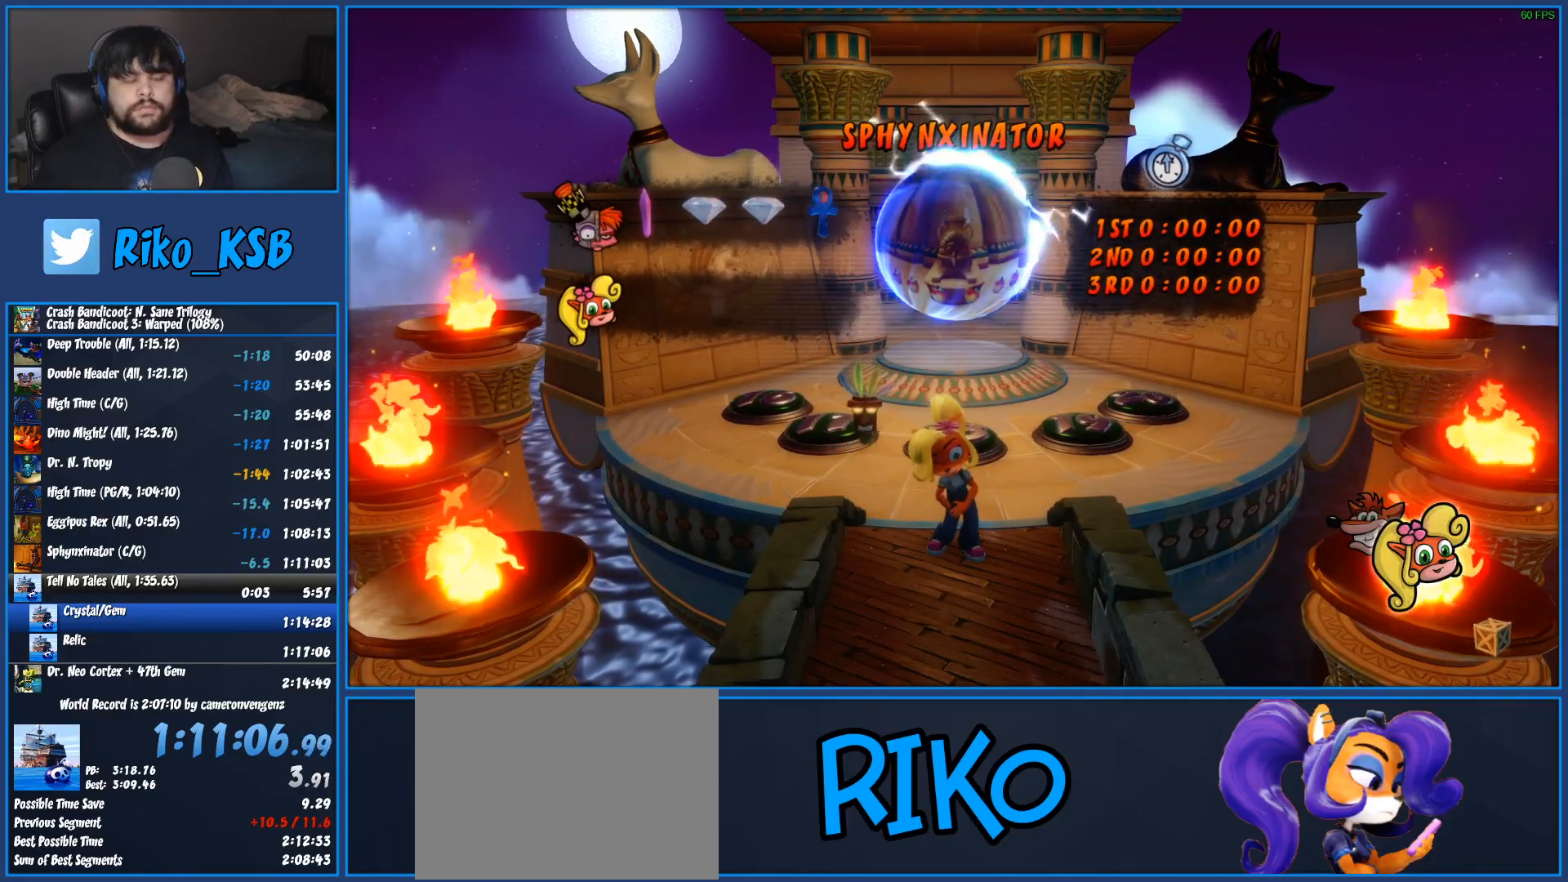
{"dt_ms": 500, "buttons": ["DPAD_UP"], "left_stick": "center", "events": [[33, "DPAD_UP", "down"], [50, "TRIANGLE", "up"], [133, "TRIANGLE", "down"], [200, "TRIANGLE", "up"], [267, "TRIANGLE", "down"], [317, "TRIANGLE", "up"], [400, "TRIANGLE", "down"], [483, "TRIANGLE", "up"]]}
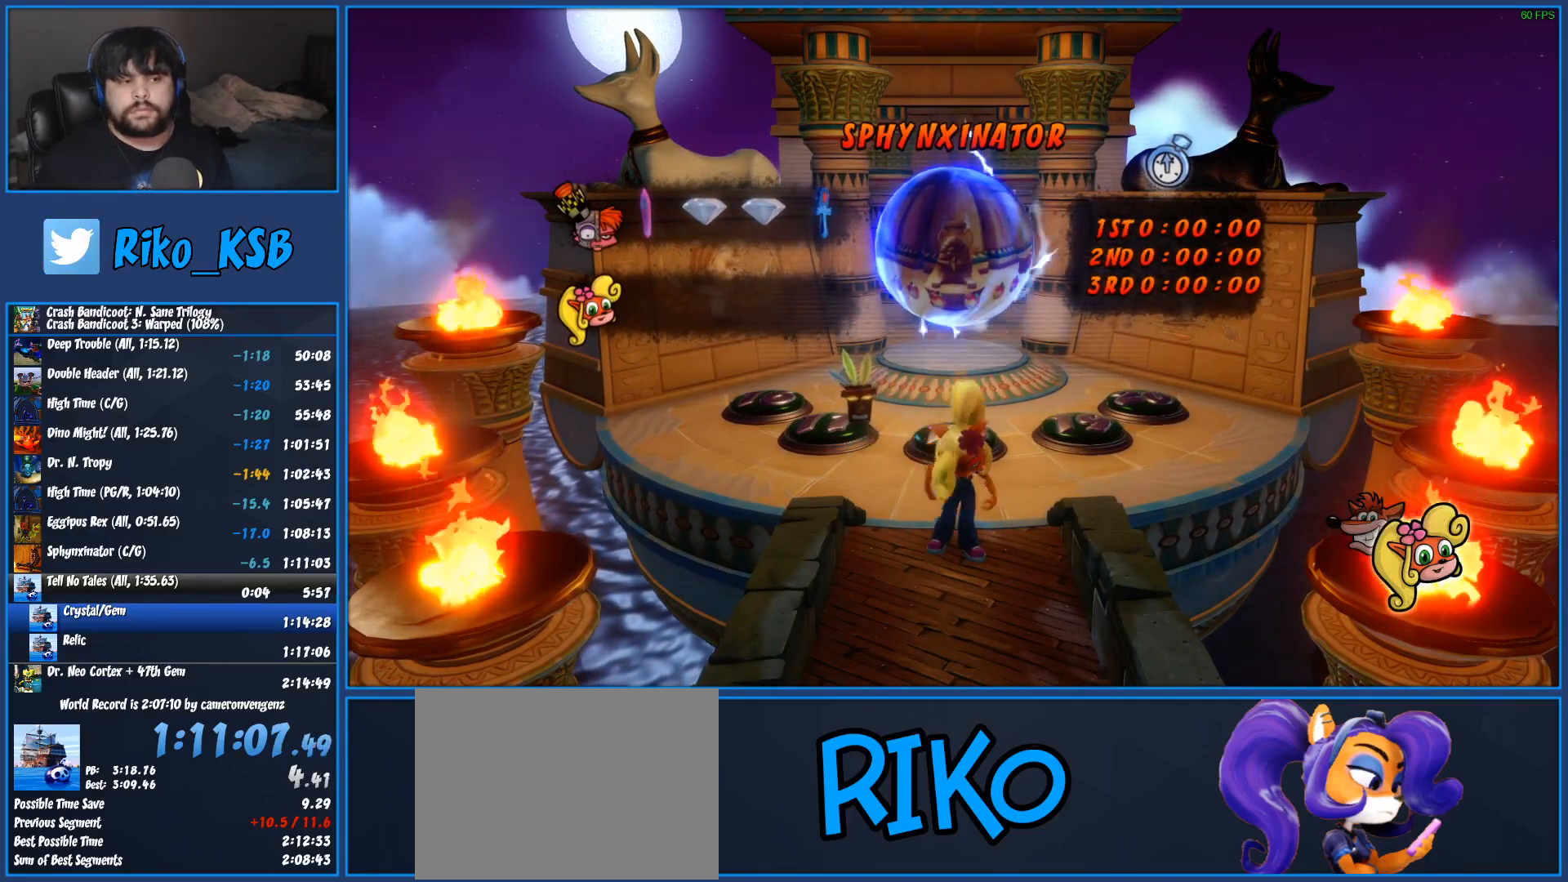
{"dt_ms": 500, "buttons": ["TRIANGLE", "DPAD_UP"], "left_stick": "center", "events": [[33, "TRIANGLE", "down"], [117, "TRIANGLE", "up"], [183, "TRIANGLE", "down"], [283, "TRIANGLE", "up"], [350, "TRIANGLE", "down"], [417, "TRIANGLE", "up"], [500, "TRIANGLE", "down"]]}
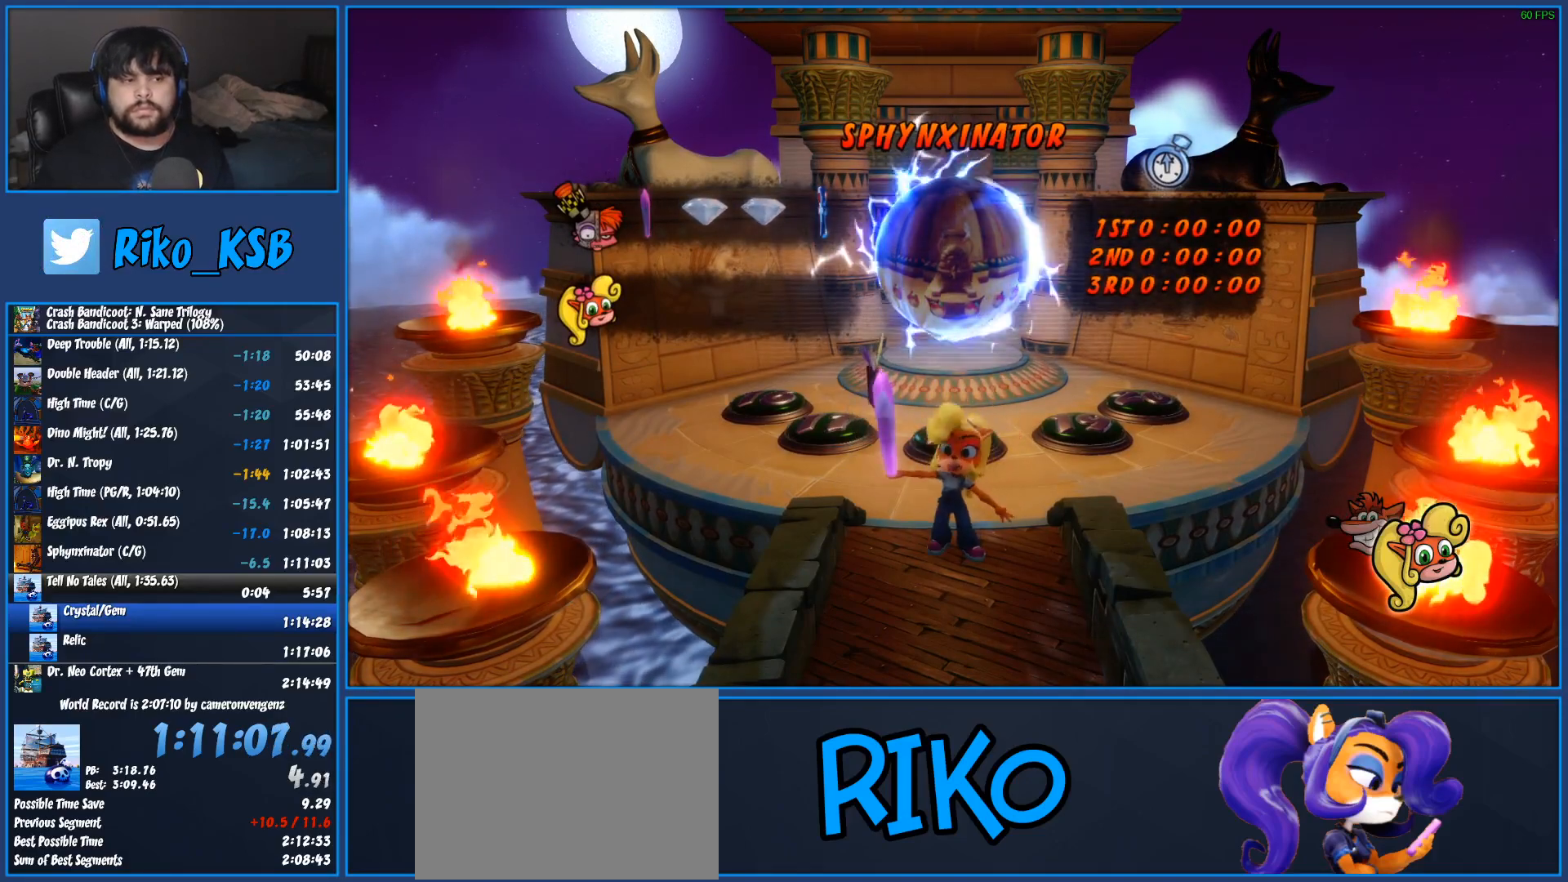
{"dt_ms": 500, "buttons": ["TRIANGLE", "DPAD_UP"], "left_stick": "center", "events": [[83, "TRIANGLE", "up"], [150, "TRIANGLE", "down"], [217, "TRIANGLE", "up"], [300, "TRIANGLE", "down"], [383, "TRIANGLE", "up"], [450, "TRIANGLE", "down"]]}
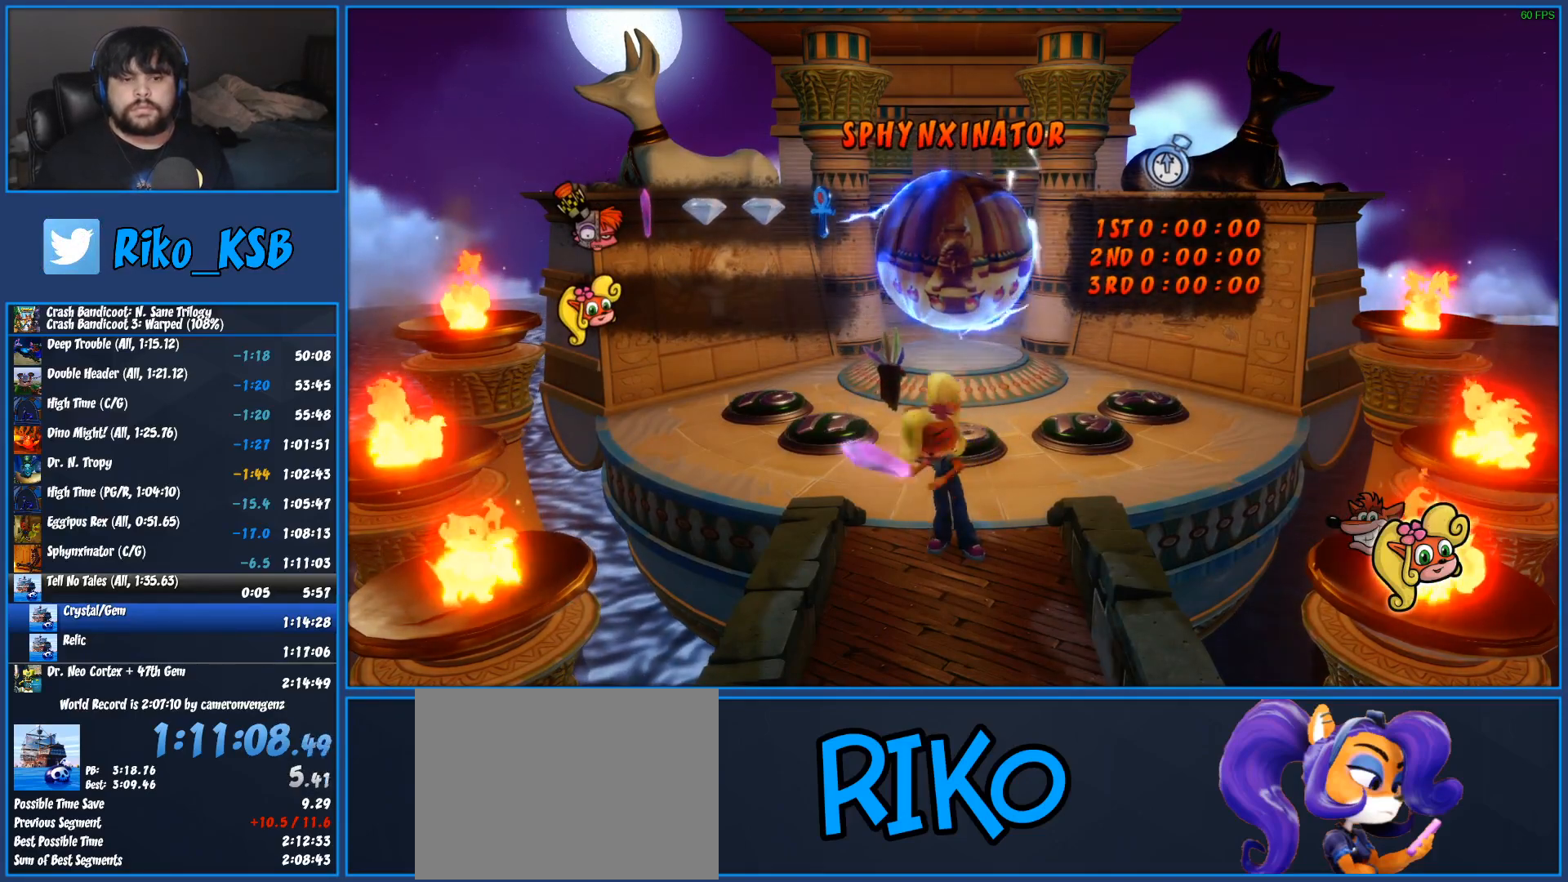
{"dt_ms": 500, "buttons": ["DPAD_UP"], "left_stick": "center", "events": [[33, "TRIANGLE", "up"], [117, "TRIANGLE", "down"], [200, "TRIANGLE", "up"], [267, "TRIANGLE", "down"], [350, "TRIANGLE", "up"], [417, "TRIANGLE", "down"], [500, "TRIANGLE", "up"]]}
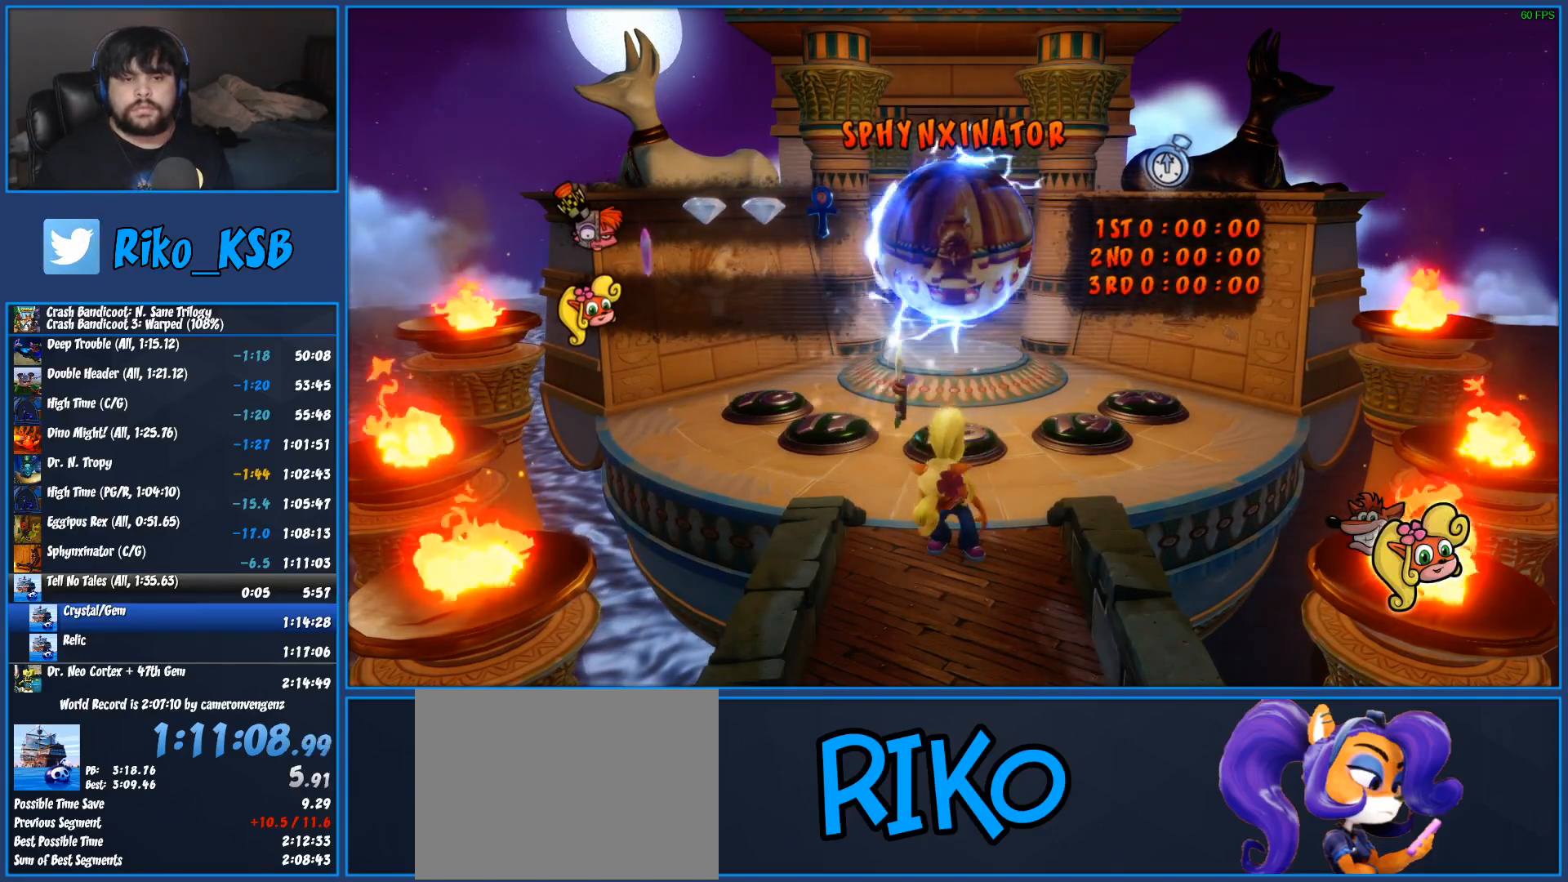
{"dt_ms": 500, "buttons": ["DPAD_UP"], "left_stick": "center", "events": [[67, "TRIANGLE", "down"], [150, "TRIANGLE", "up"], [217, "TRIANGLE", "down"], [300, "TRIANGLE", "up"], [367, "TRIANGLE", "down"], [450, "TRIANGLE", "up"]]}
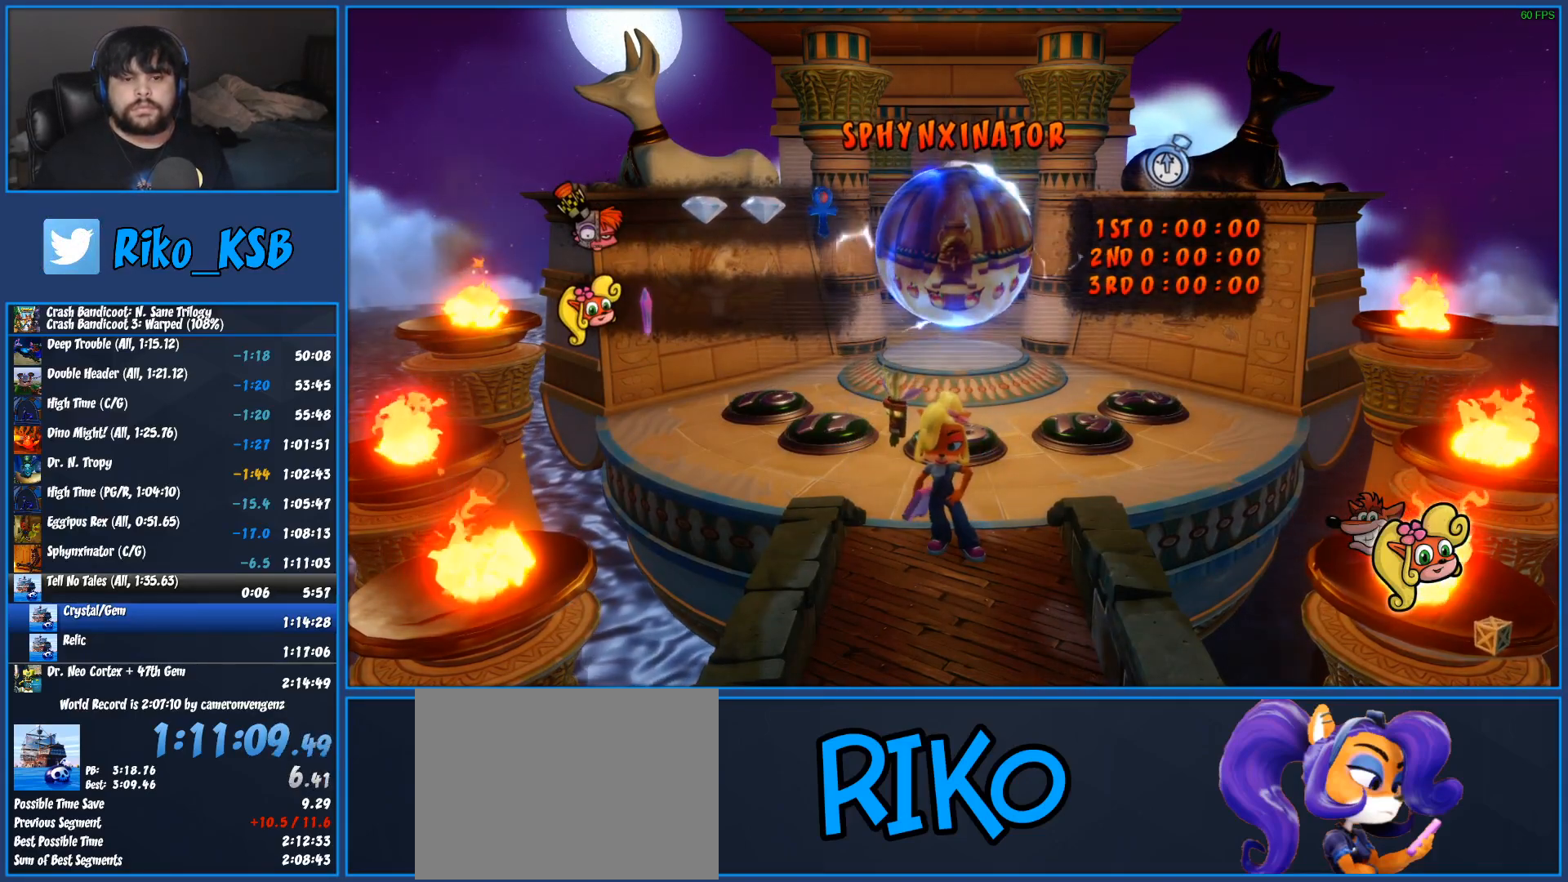
{"dt_ms": 1000, "buttons": ["TRIANGLE"], "left_stick": "up", "events": [[17, "TRIANGLE", "down"], [117, "TRIANGLE", "up"], [183, "TRIANGLE", "down"], [267, "TRIANGLE", "up"], [283, "DPAD_UP", "up"], [350, "TRIANGLE", "down"], [450, "TRIANGLE", "up"], [500, "left_stick", "up"], [517, "TRIANGLE", "down"], [600, "TRIANGLE", "up"], [667, "TRIANGLE", "down"], [750, "TRIANGLE", "up"], [833, "TRIANGLE", "down"], [917, "TRIANGLE", "up"], [983, "TRIANGLE", "down"]]}
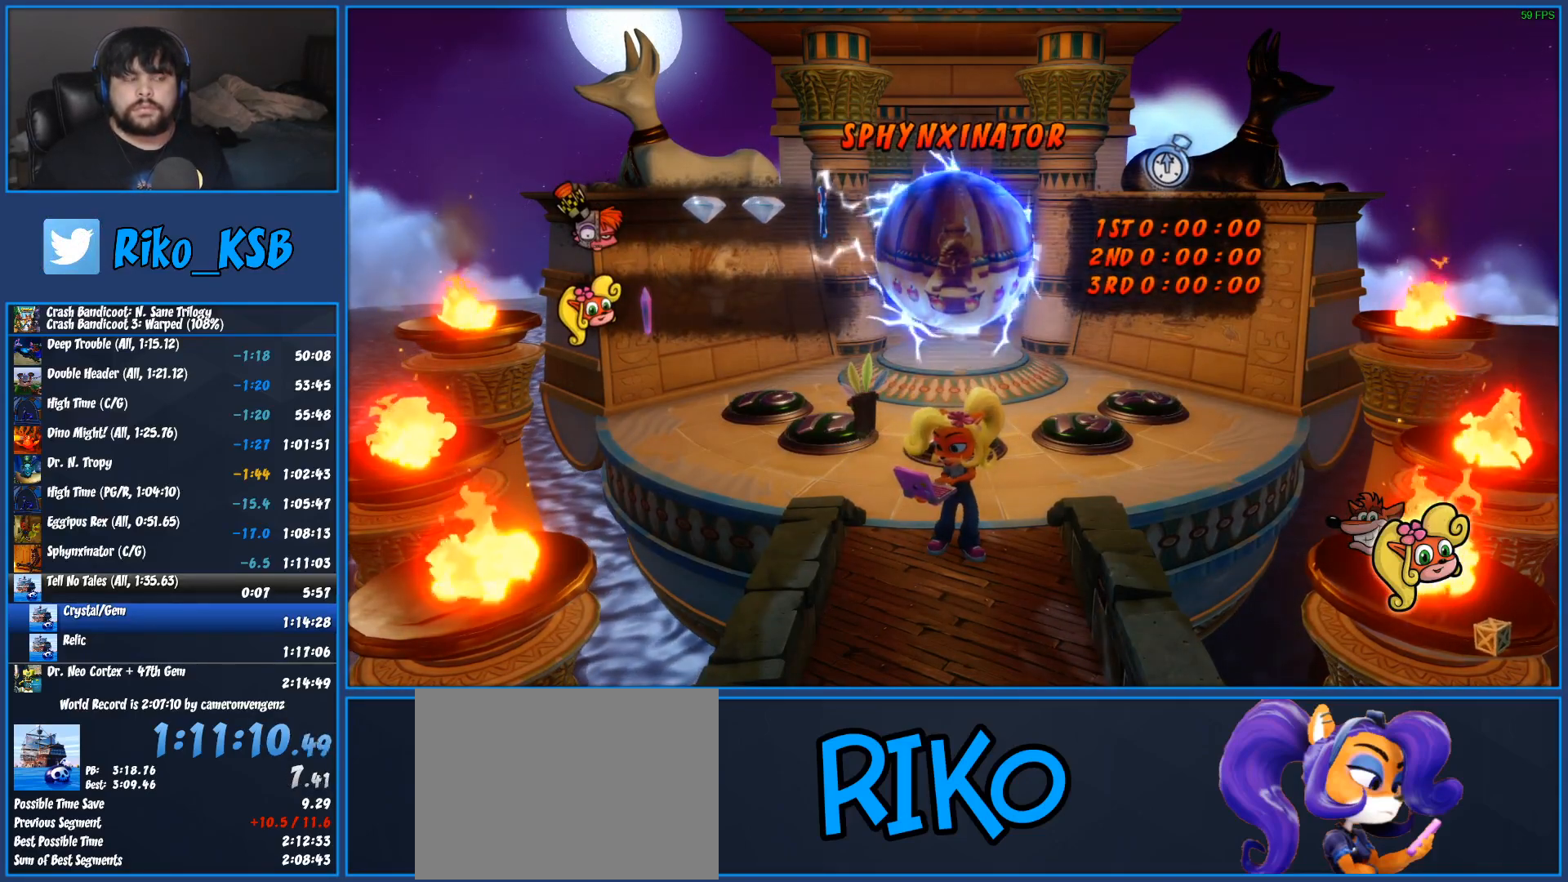
{"dt_ms": 500, "buttons": ["TRIANGLE"], "left_stick": "up", "events": [[67, "TRIANGLE", "up"], [150, "TRIANGLE", "down"], [217, "TRIANGLE", "up"], [300, "TRIANGLE", "down"], [367, "TRIANGLE", "up"], [450, "TRIANGLE", "down"]]}
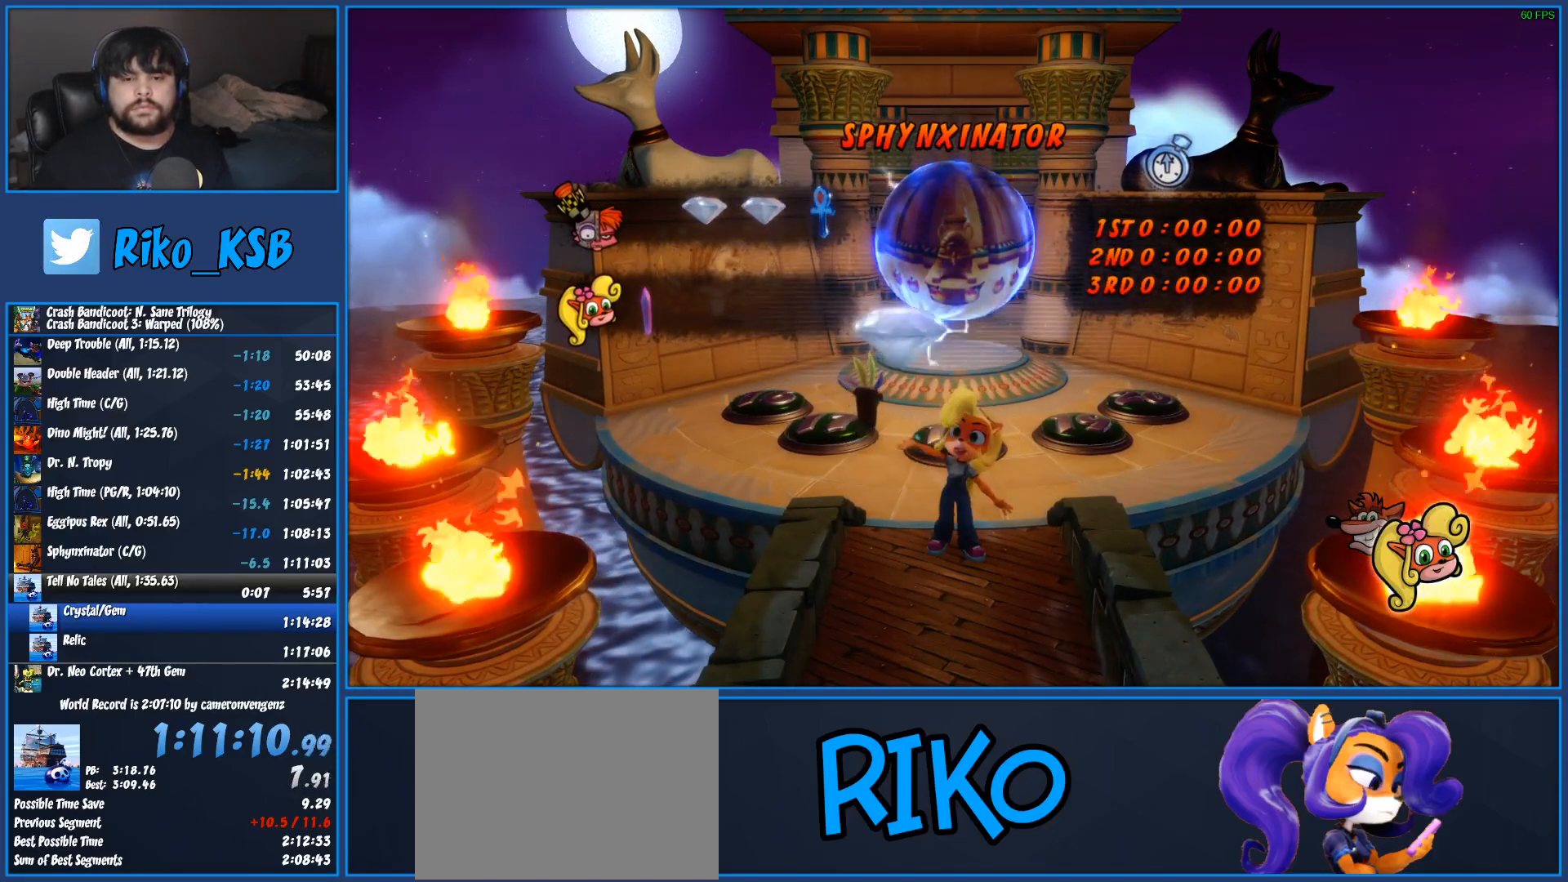
{"dt_ms": 500, "buttons": ["TRIANGLE"], "left_stick": "up", "events": [[33, "TRIANGLE", "up"], [100, "TRIANGLE", "down"], [183, "TRIANGLE", "up"], [267, "TRIANGLE", "down"], [350, "TRIANGLE", "up"], [433, "TRIANGLE", "down"]]}
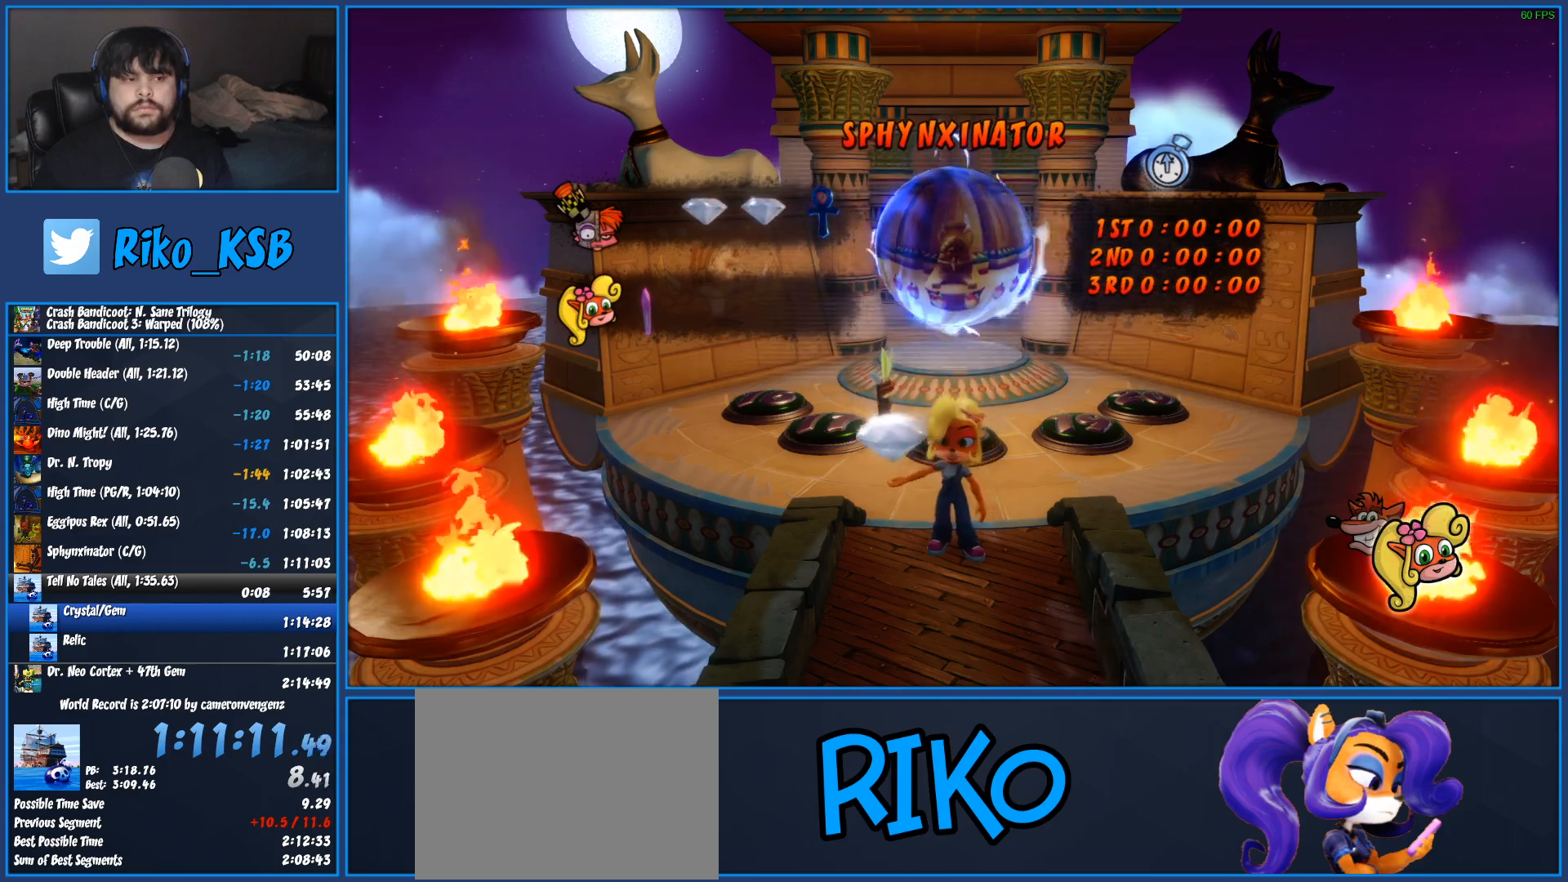
{"dt_ms": 500, "buttons": [], "left_stick": "up", "events": [[17, "TRIANGLE", "up"], [83, "TRIANGLE", "down"], [183, "TRIANGLE", "up"], [250, "TRIANGLE", "down"], [333, "TRIANGLE", "up"], [400, "TRIANGLE", "down"], [500, "TRIANGLE", "up"]]}
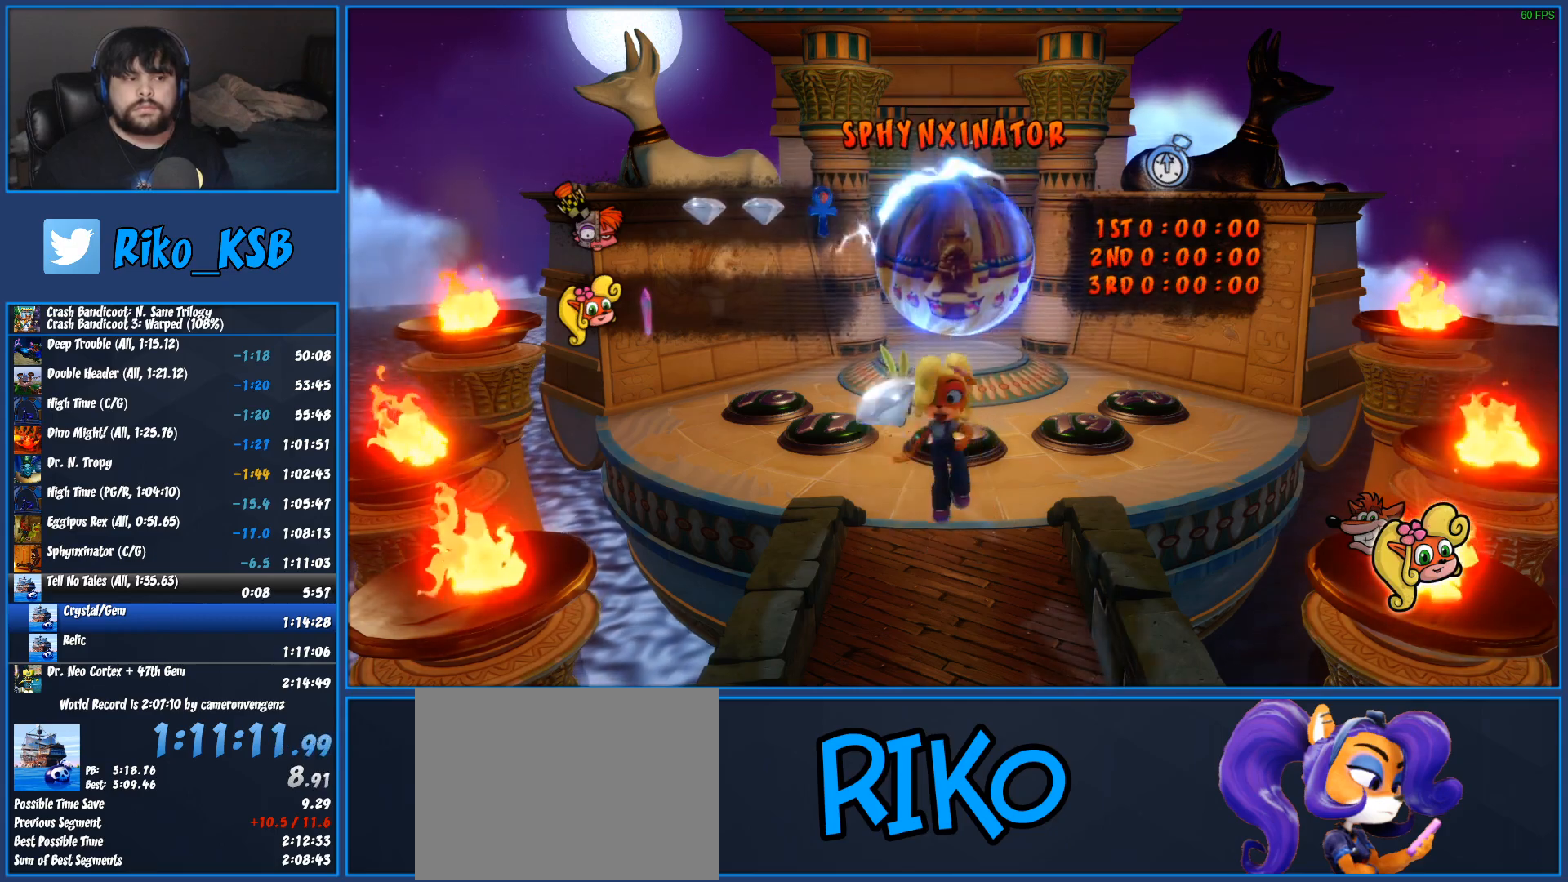
{"dt_ms": 500, "buttons": [], "left_stick": "up", "events": [[67, "TRIANGLE", "down"], [167, "TRIANGLE", "up"], [233, "TRIANGLE", "down"], [333, "TRIANGLE", "up"], [400, "TRIANGLE", "down"], [483, "TRIANGLE", "up"]]}
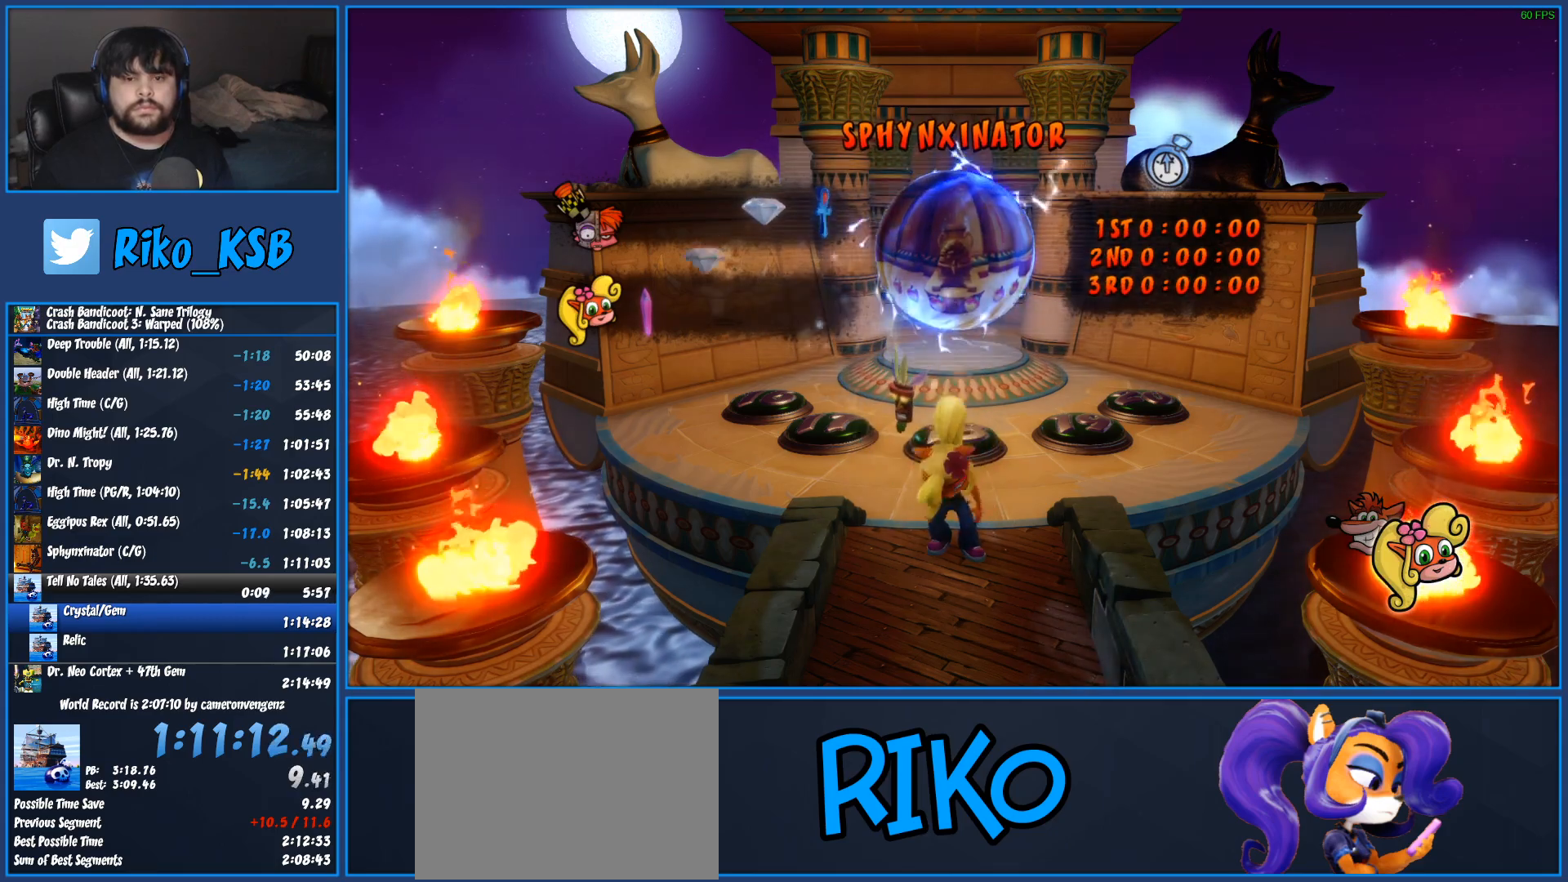
{"dt_ms": 500, "buttons": [], "left_stick": "up", "events": [[50, "TRIANGLE", "down"], [150, "TRIANGLE", "up"], [217, "TRIANGLE", "down"], [300, "TRIANGLE", "up"], [367, "TRIANGLE", "down"], [467, "TRIANGLE", "up"]]}
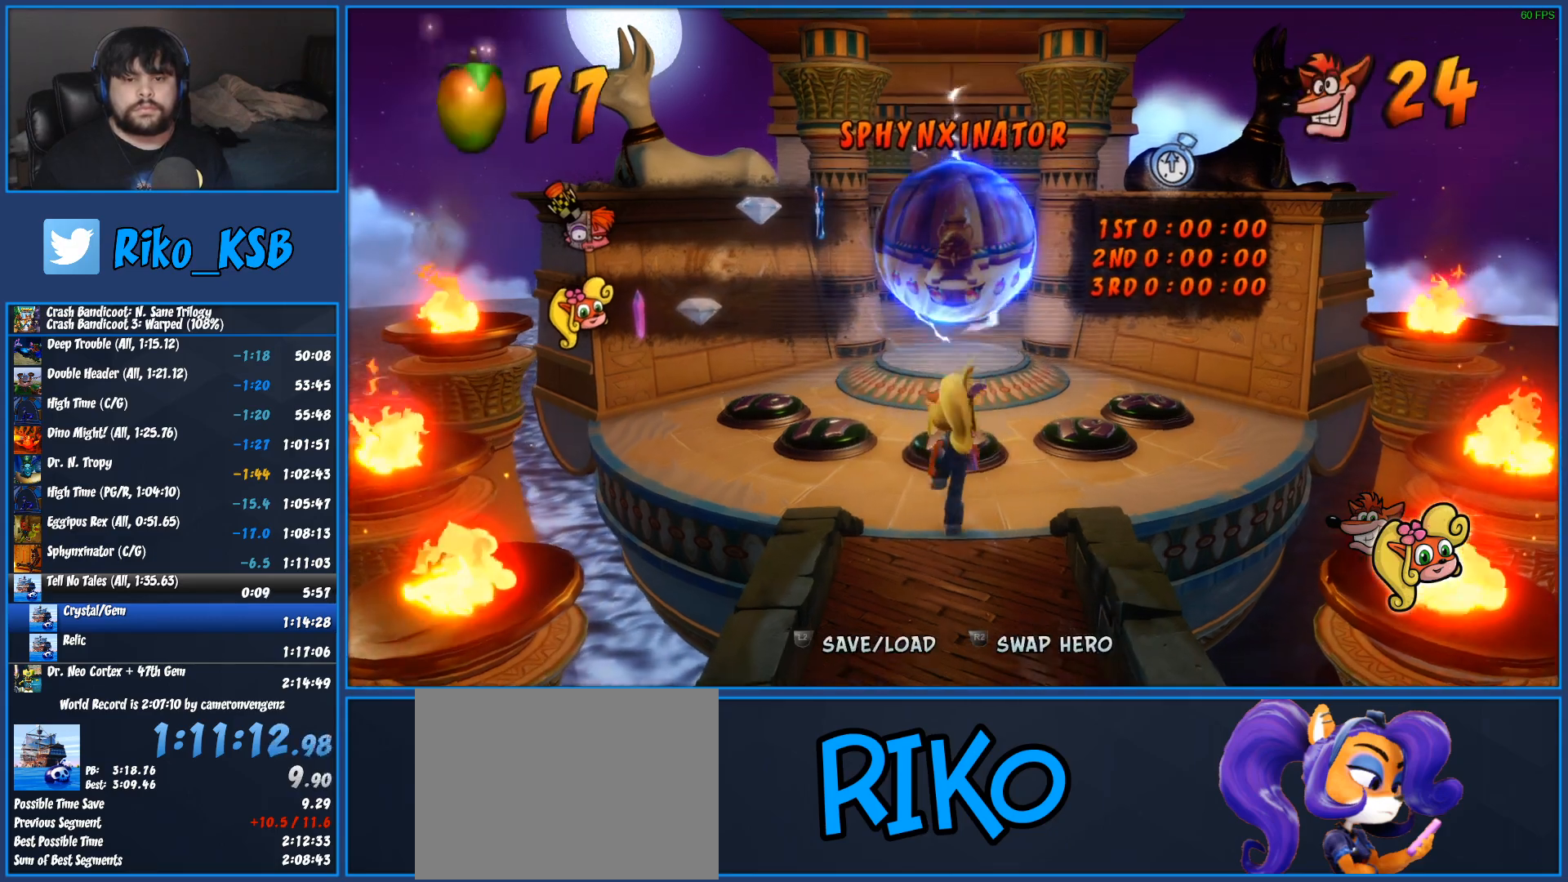
{"dt_ms": 500, "buttons": ["TRIANGLE"], "left_stick": "up", "events": [[33, "TRIANGLE", "down"], [117, "TRIANGLE", "up"], [167, "TRIANGLE", "down"], [267, "TRIANGLE", "up"], [317, "TRIANGLE", "down"], [417, "TRIANGLE", "up"], [467, "TRIANGLE", "down"]]}
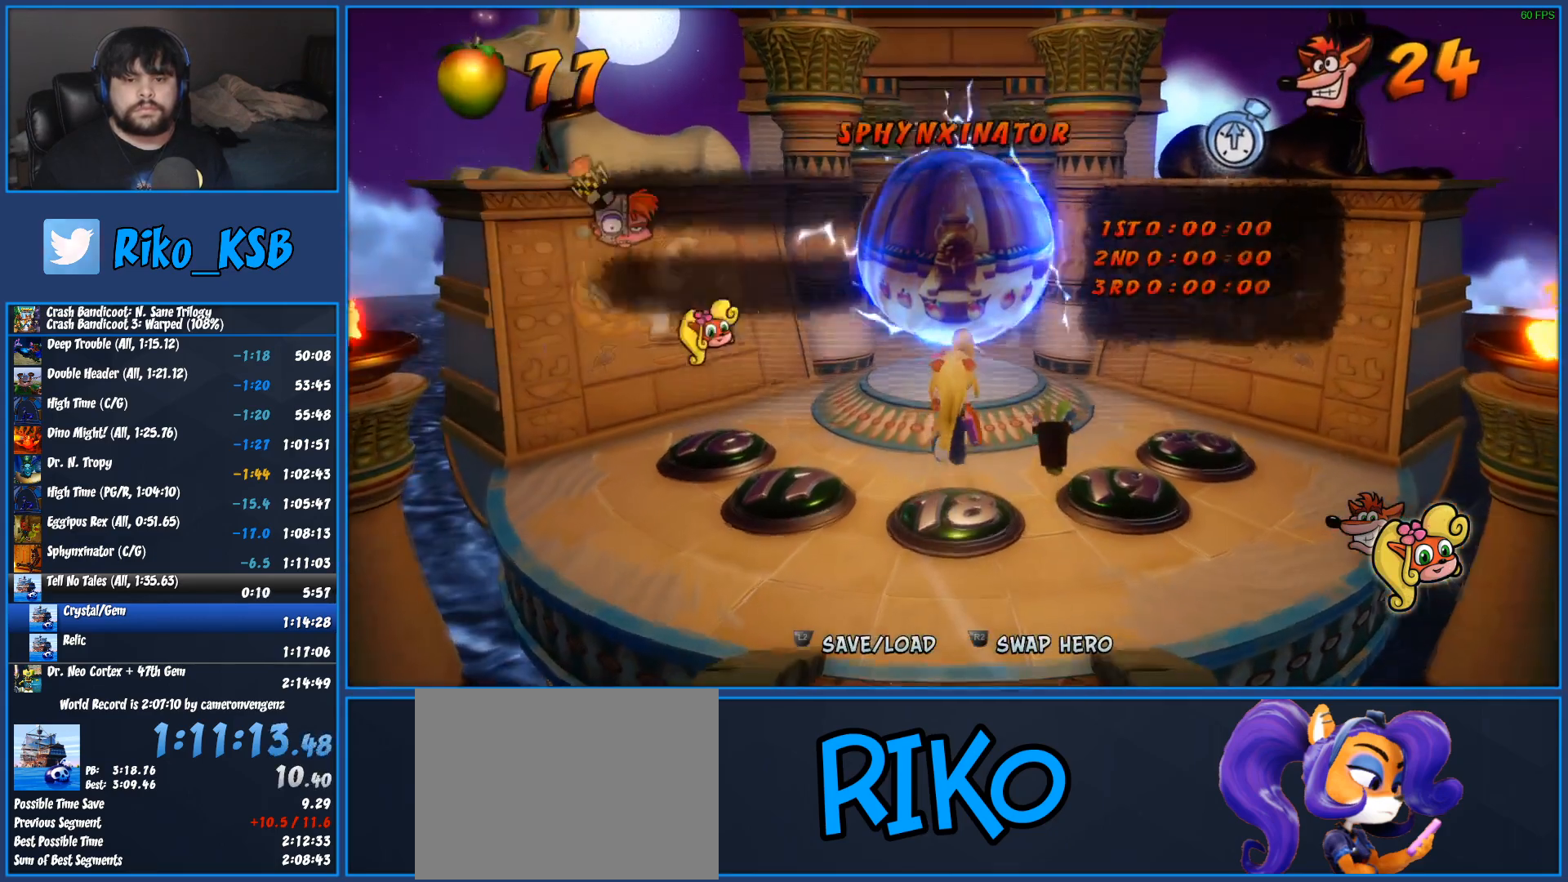
{"dt_ms": 500, "buttons": ["TRIANGLE"], "left_stick": "up", "events": [[83, "TRIANGLE", "up"], [133, "TRIANGLE", "down"], [233, "TRIANGLE", "up"], [300, "TRIANGLE", "down"], [400, "TRIANGLE", "up"], [450, "TRIANGLE", "down"]]}
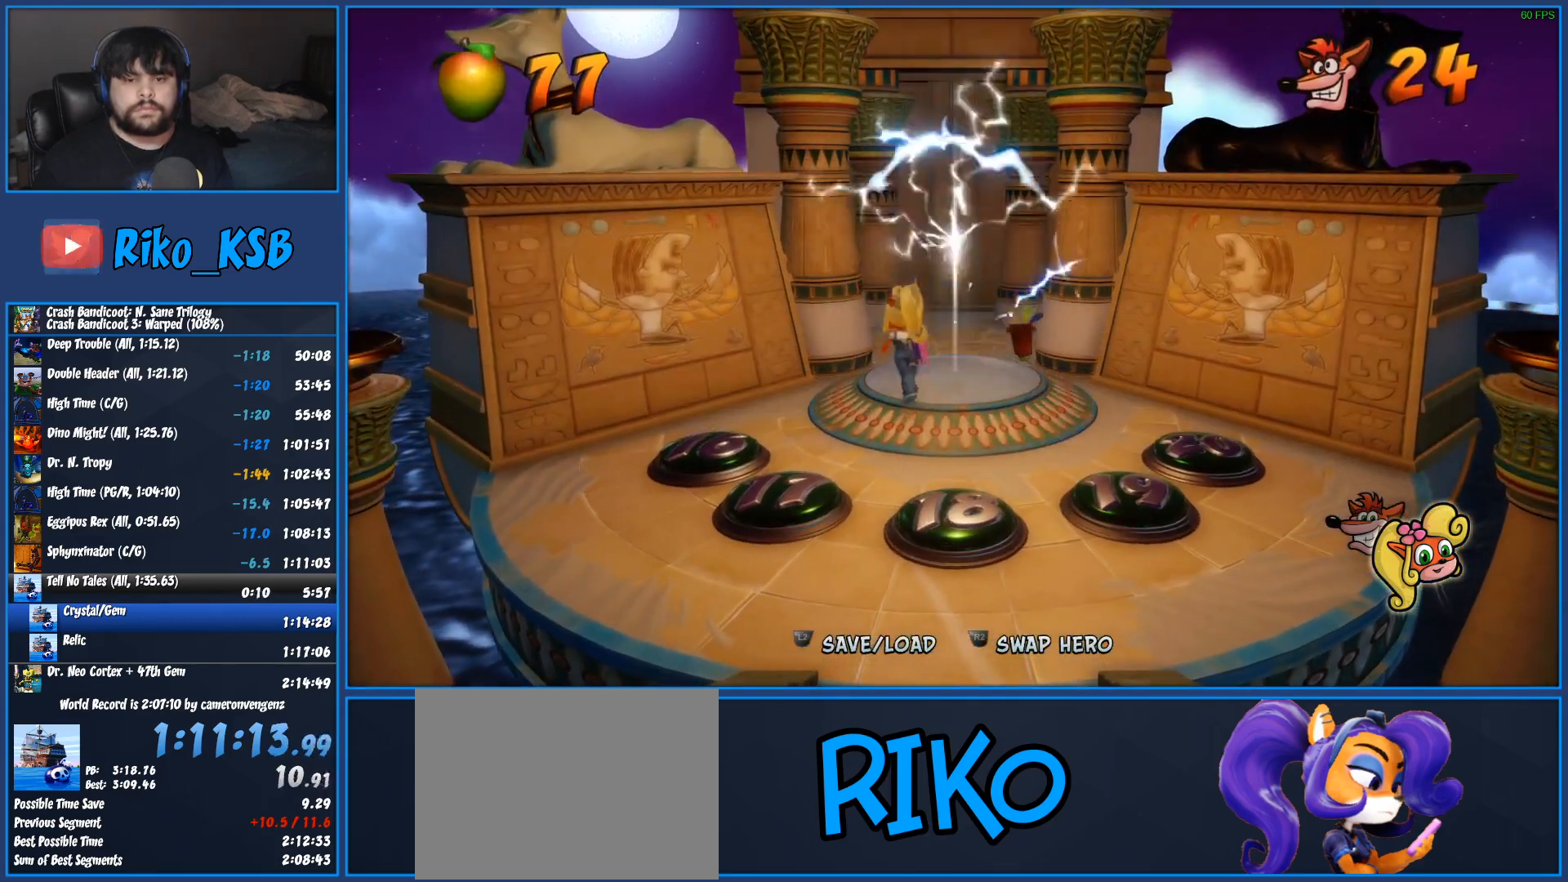
{"dt_ms": 500, "buttons": ["TRIANGLE"], "left_stick": "up-right", "events": [[33, "TRIANGLE", "up"], [100, "TRIANGLE", "down"], [200, "TRIANGLE", "up"], [267, "TRIANGLE", "down"], [267, "left_stick", "up-right"], [367, "TRIANGLE", "up"], [433, "TRIANGLE", "down"]]}
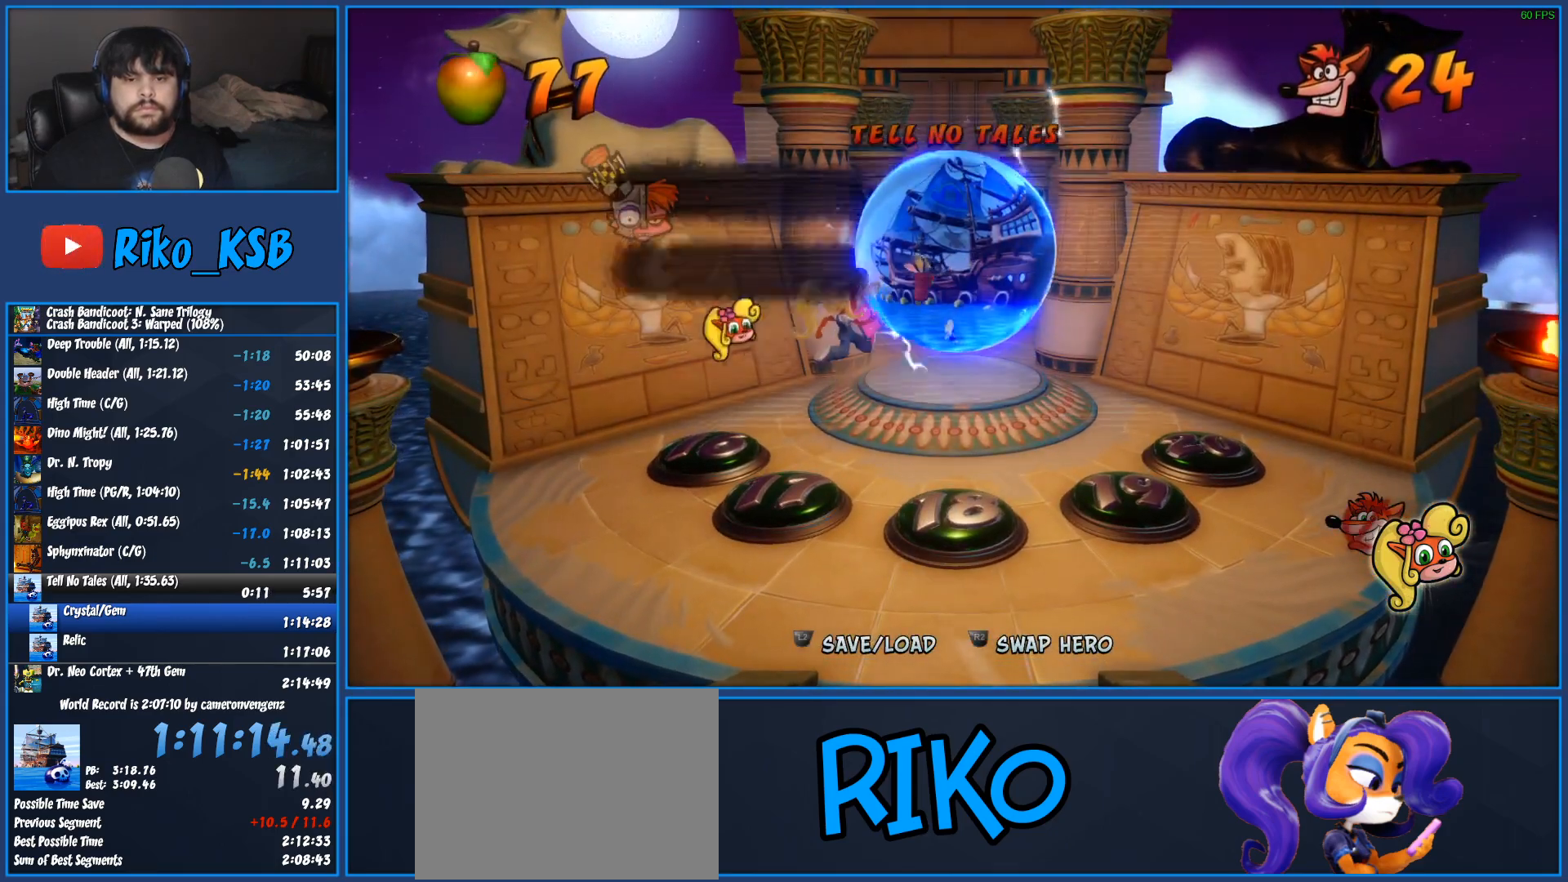
{"dt_ms": 500, "buttons": ["TRIANGLE"], "left_stick": "up-right", "events": [[33, "TRIANGLE", "up"], [100, "TRIANGLE", "down"], [183, "TRIANGLE", "up"], [267, "TRIANGLE", "down"], [367, "TRIANGLE", "up"], [433, "TRIANGLE", "down"]]}
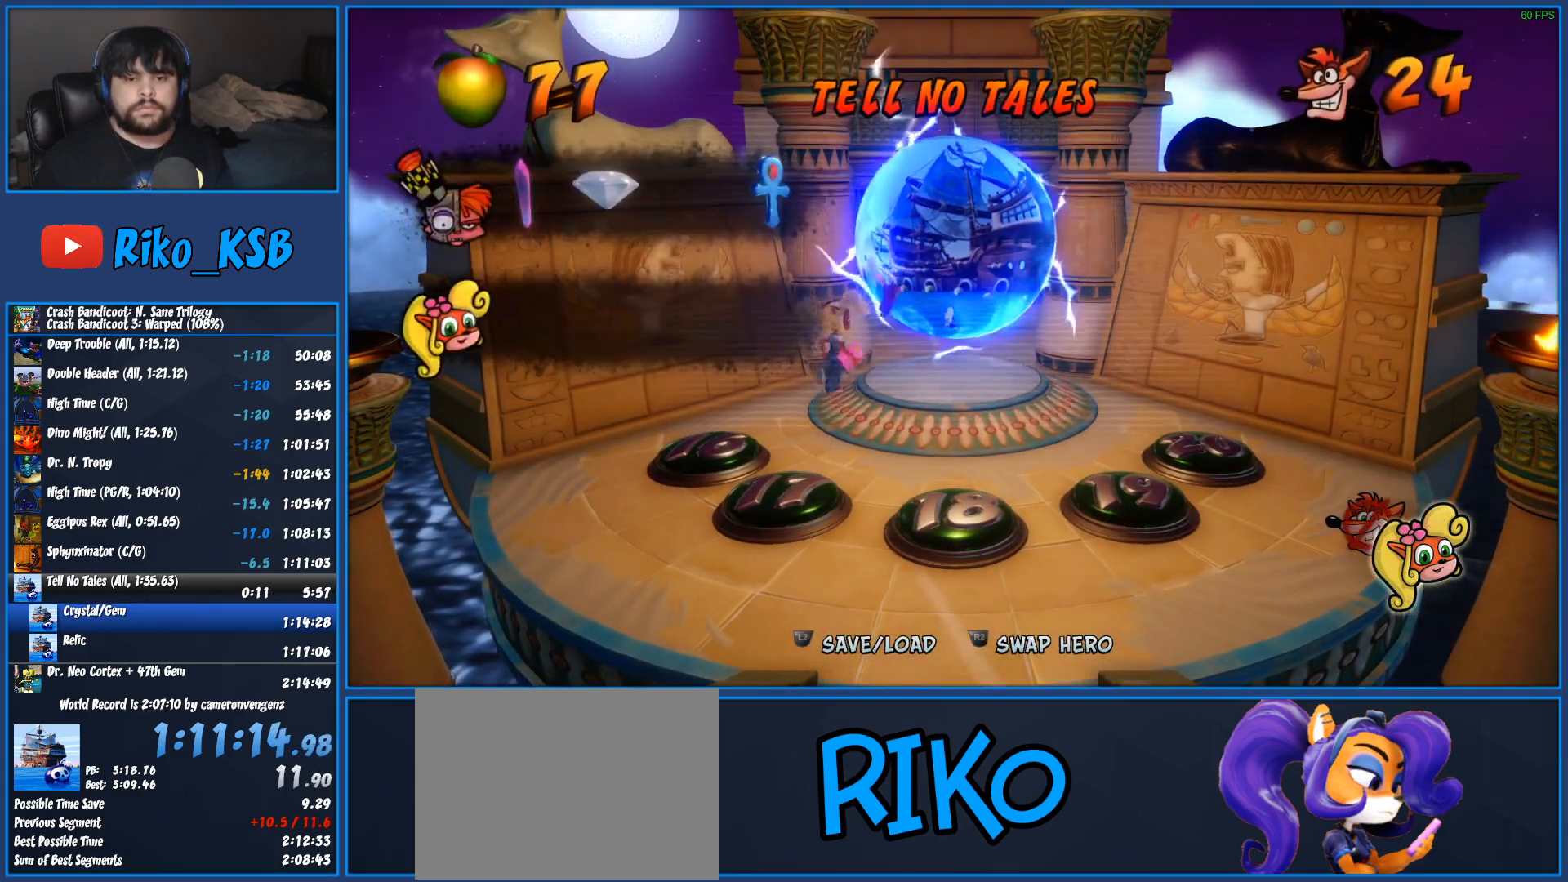
{"dt_ms": 500, "buttons": ["TRIANGLE"], "left_stick": "up-right", "events": [[50, "TRIANGLE", "up"], [117, "TRIANGLE", "down"], [217, "TRIANGLE", "up"], [283, "TRIANGLE", "down"], [383, "TRIANGLE", "up"], [467, "TRIANGLE", "down"]]}
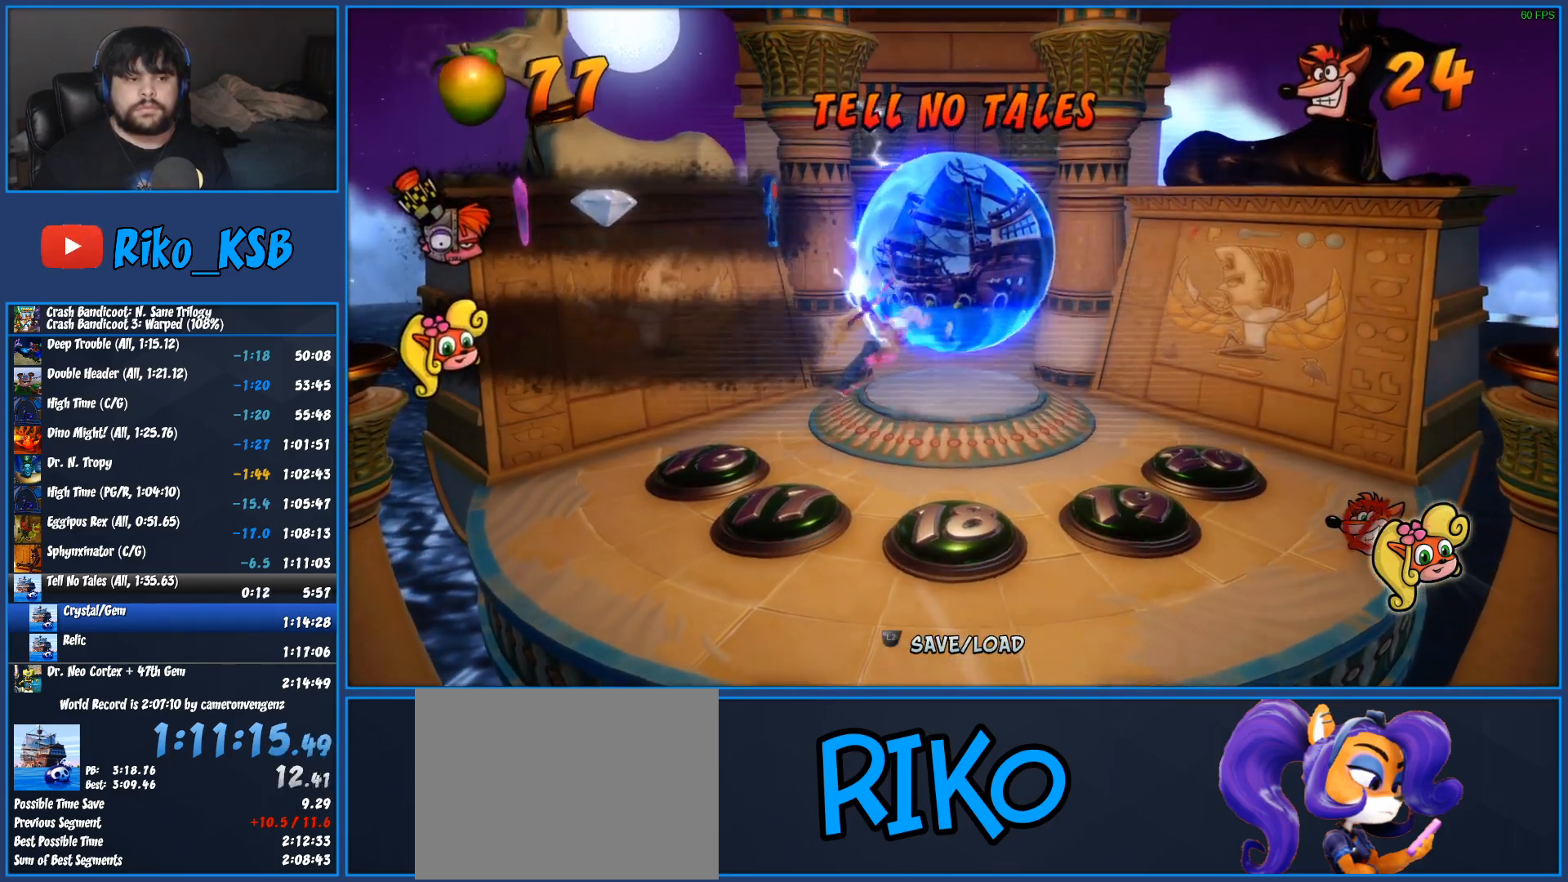
{"dt_ms": 500, "buttons": ["TRIANGLE"], "left_stick": "up-right", "events": [[50, "TRIANGLE", "up"], [133, "TRIANGLE", "down"], [217, "TRIANGLE", "up"], [283, "TRIANGLE", "down"], [367, "TRIANGLE", "up"], [450, "TRIANGLE", "down"]]}
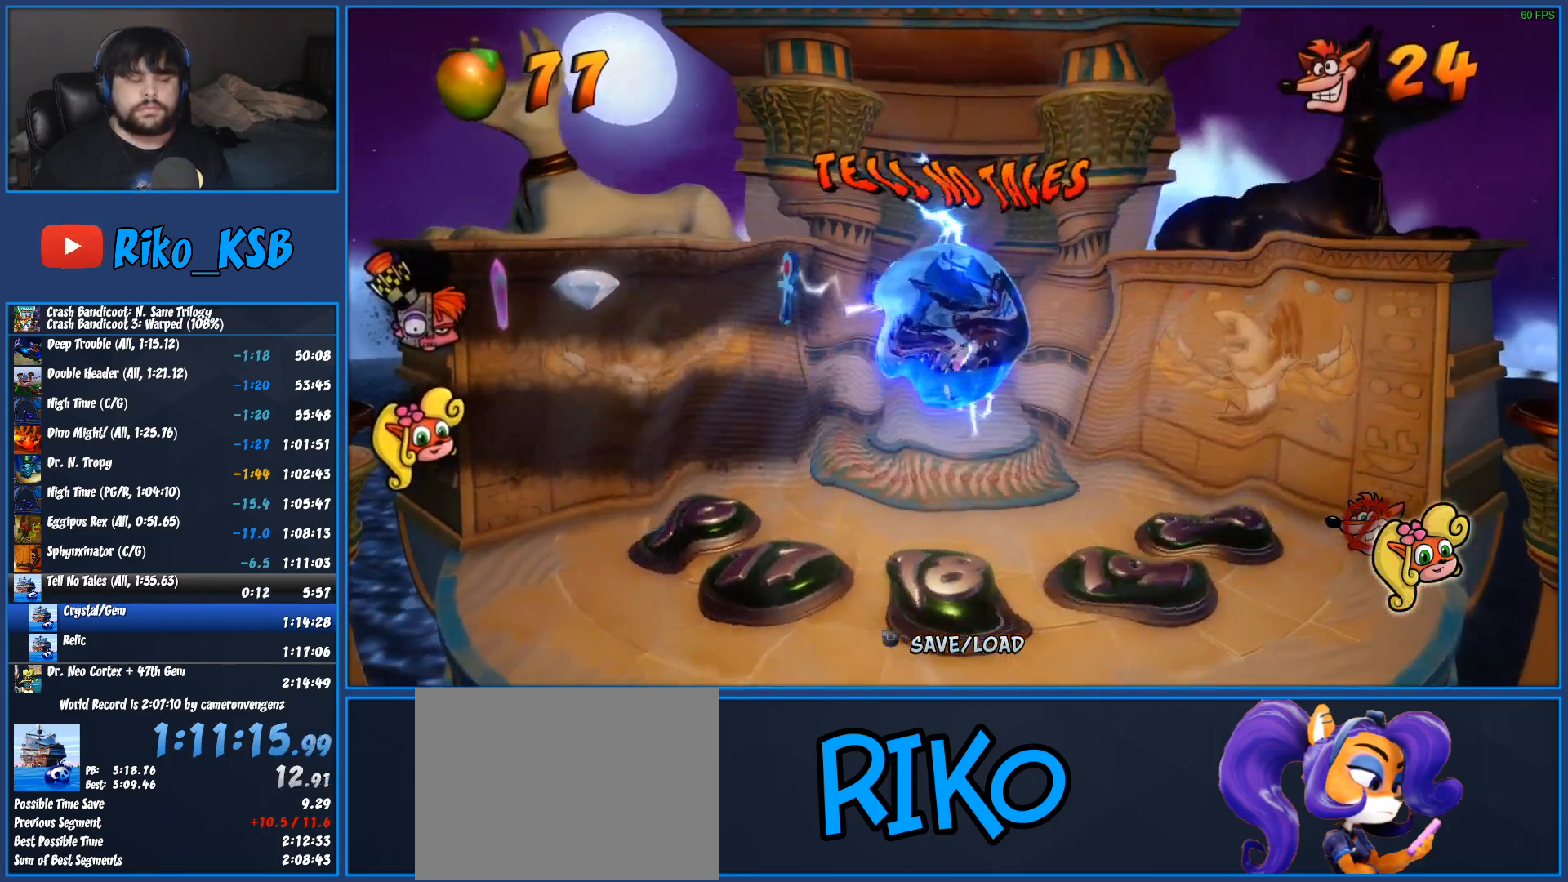
{"dt_ms": 500, "buttons": ["TRIANGLE"], "left_stick": "center", "events": [[33, "TRIANGLE", "up"], [33, "left_stick", "center"], [117, "TRIANGLE", "down"], [200, "TRIANGLE", "up"], [283, "TRIANGLE", "down"], [367, "TRIANGLE", "up"], [433, "TRIANGLE", "down"]]}
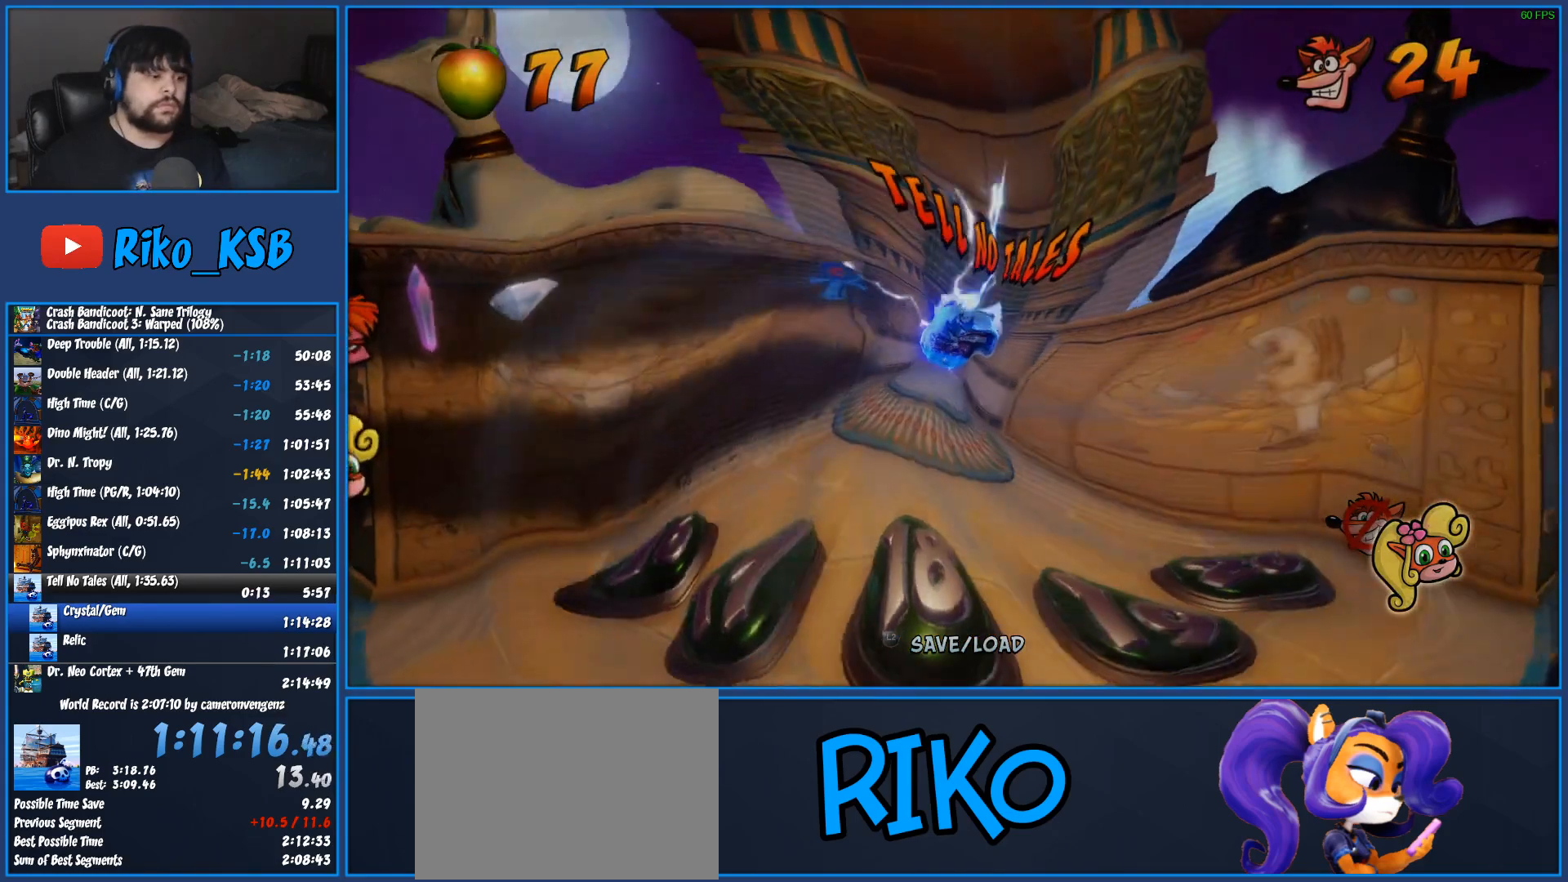
{"dt_ms": 500, "buttons": [], "left_stick": "center", "events": [[33, "TRIANGLE", "up"], [83, "TRIANGLE", "down"], [167, "TRIANGLE", "up"], [233, "TRIANGLE", "down"], [317, "TRIANGLE", "up"], [383, "TRIANGLE", "down"], [483, "TRIANGLE", "up"]]}
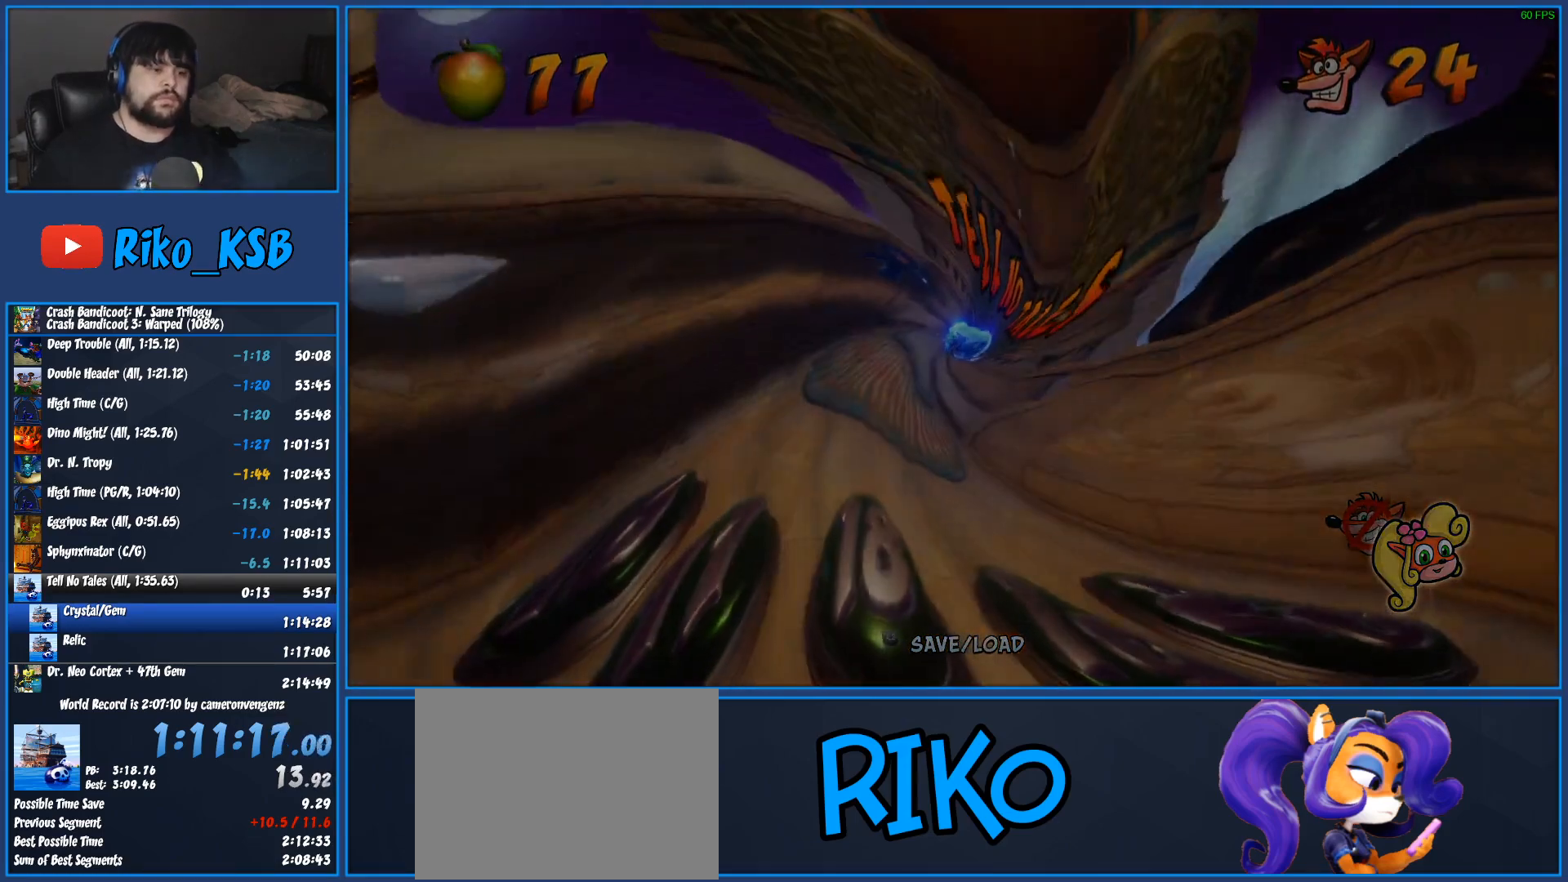
{"dt_ms": 500, "buttons": [], "left_stick": "center", "events": [[50, "TRIANGLE", "down"], [150, "TRIANGLE", "up"], [200, "TRIANGLE", "down"], [283, "TRIANGLE", "up"], [350, "TRIANGLE", "down"], [450, "TRIANGLE", "up"]]}
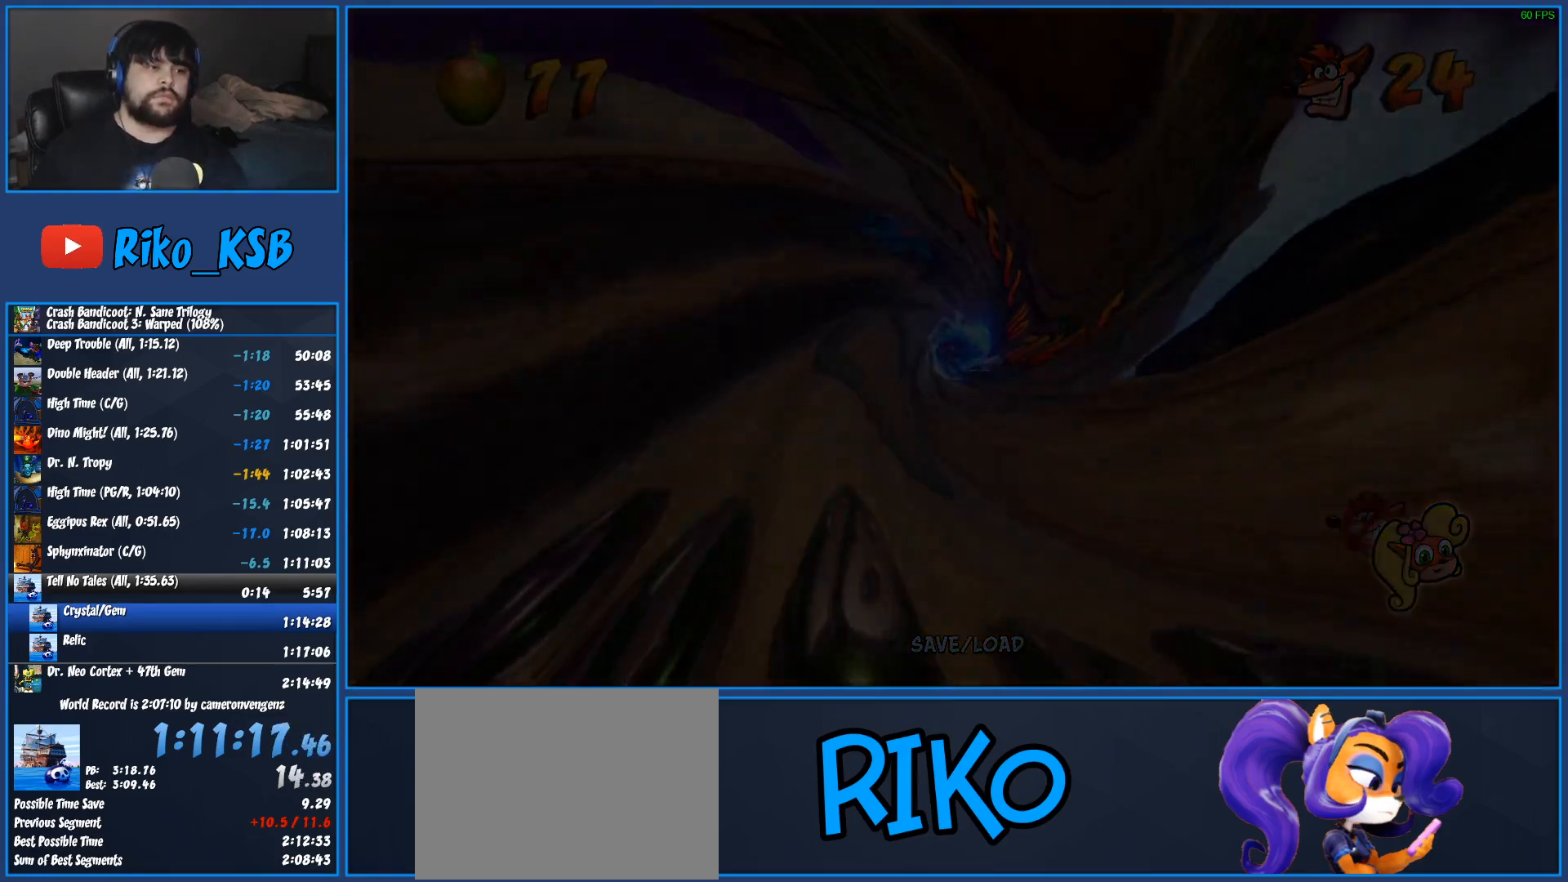
{"dt_ms": 500, "buttons": [], "left_stick": "center", "events": [[17, "TRIANGLE", "down"], [100, "TRIANGLE", "up"], [183, "TRIANGLE", "down"], [283, "TRIANGLE", "up"], [350, "TRIANGLE", "down"], [433, "TRIANGLE", "up"]]}
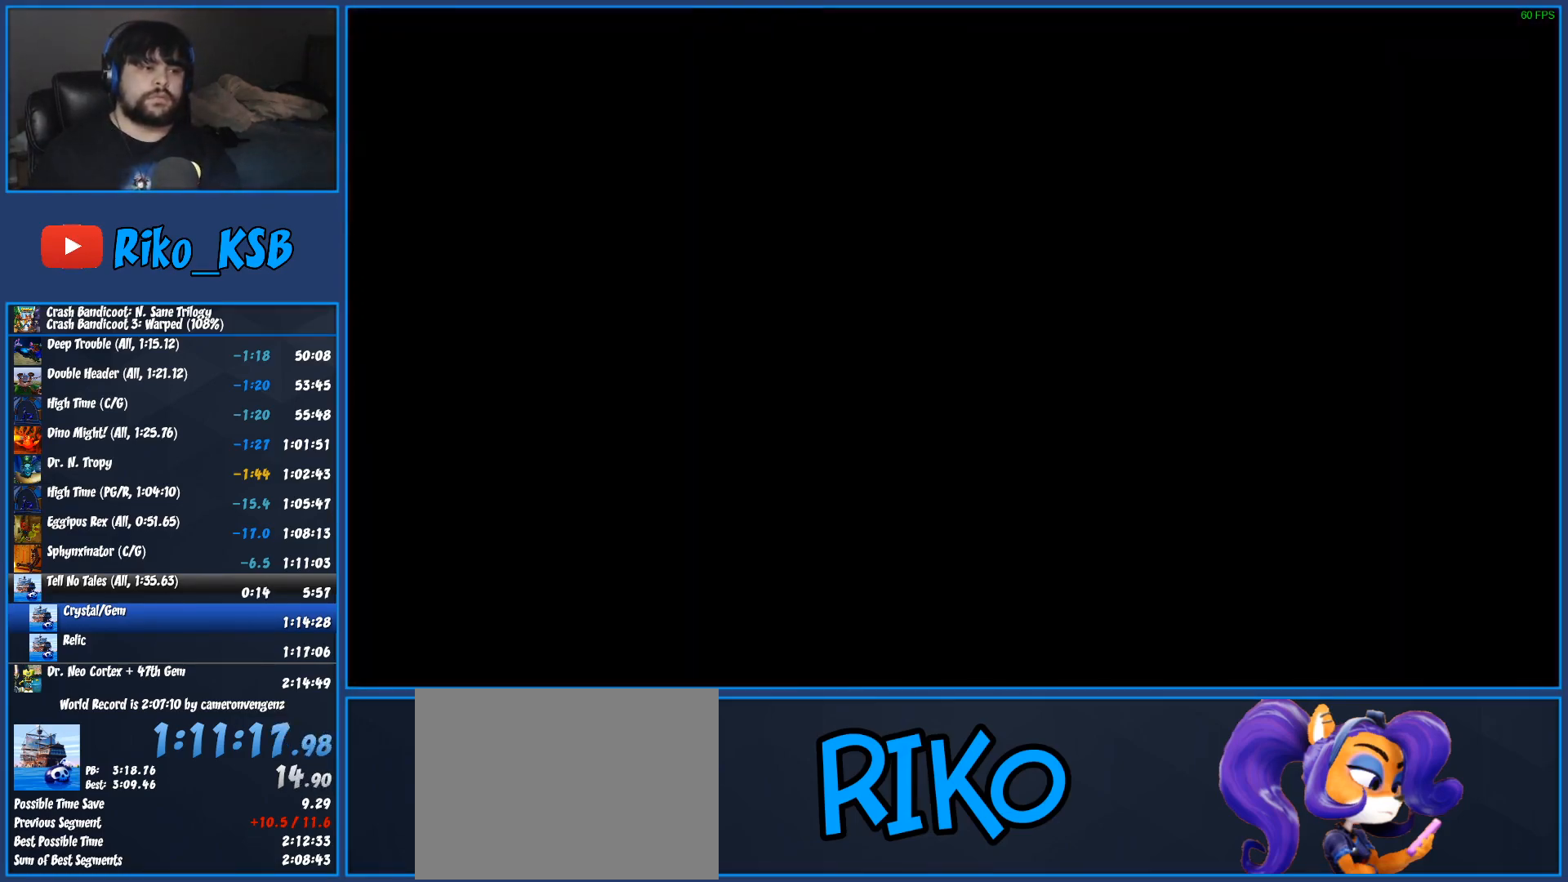
{"dt_ms": 500, "buttons": ["TRIANGLE"], "left_stick": "center", "events": [[17, "TRIANGLE", "down"], [117, "TRIANGLE", "up"], [183, "TRIANGLE", "down"], [250, "TRIANGLE", "up"], [333, "TRIANGLE", "down"], [417, "TRIANGLE", "up"], [483, "TRIANGLE", "down"]]}
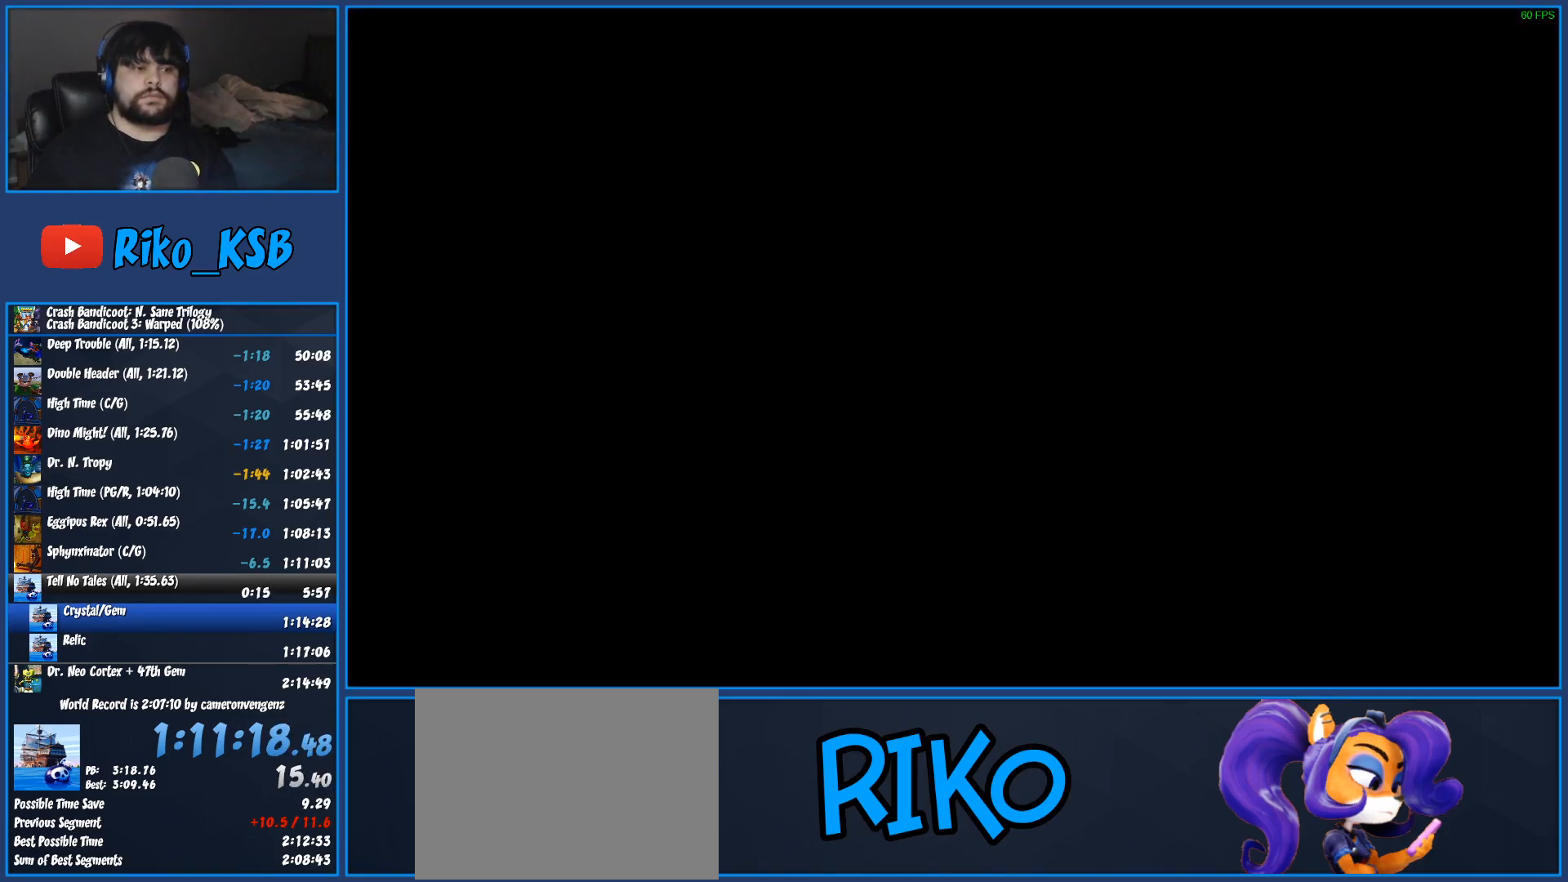
{"dt_ms": 500, "buttons": [], "left_stick": "center", "events": [[50, "TRIANGLE", "up"], [133, "TRIANGLE", "down"], [200, "TRIANGLE", "up"], [283, "TRIANGLE", "down"], [333, "TRIANGLE", "up"], [417, "TRIANGLE", "down"], [483, "TRIANGLE", "up"]]}
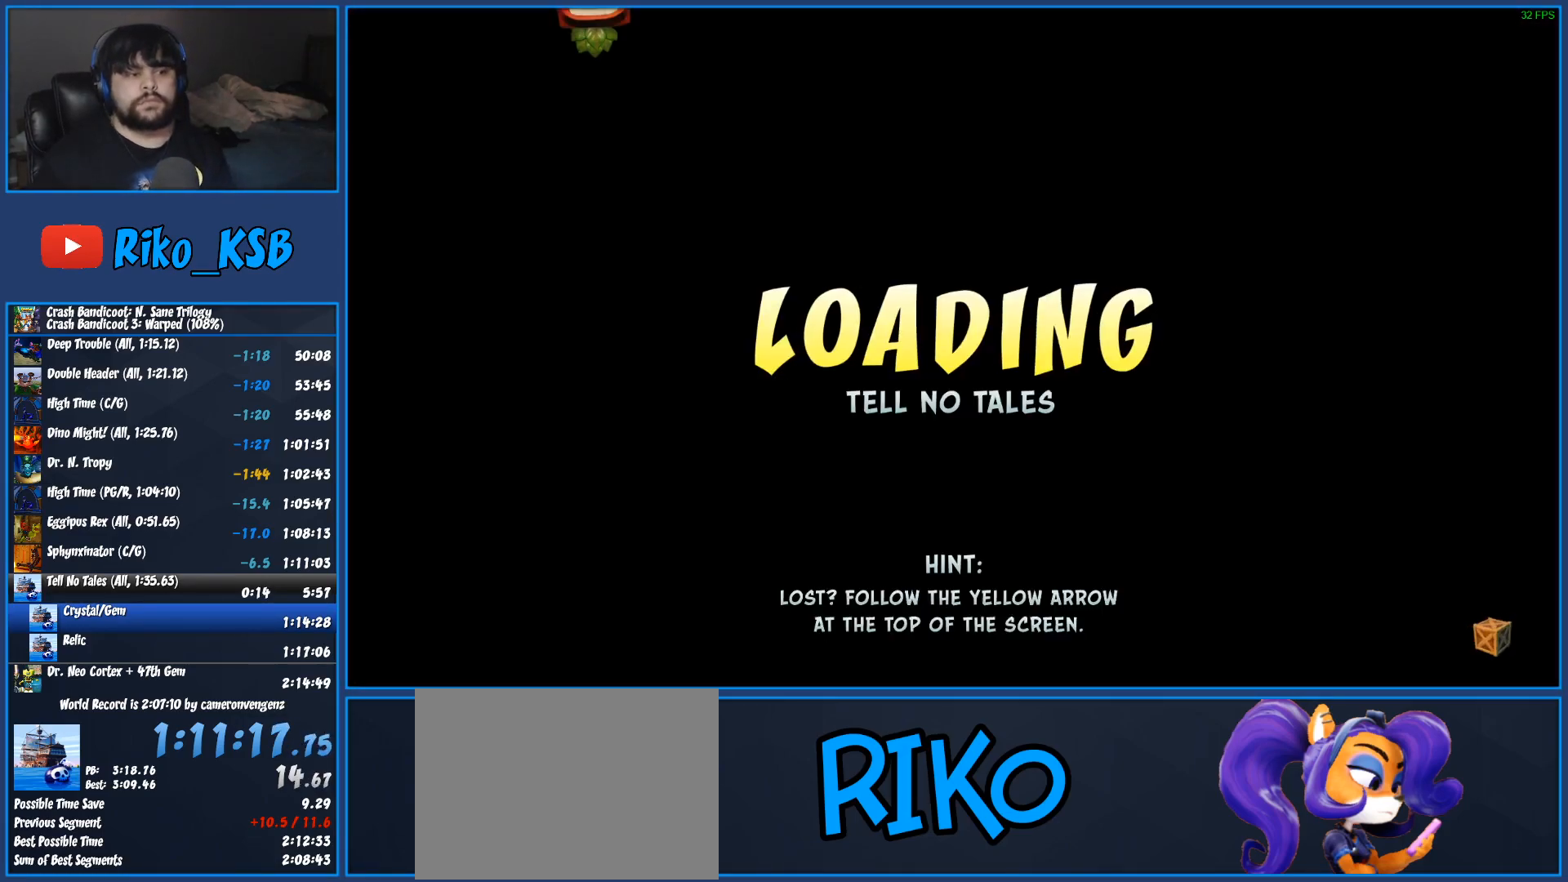
{"dt_ms": 500, "buttons": ["TRIANGLE"], "left_stick": "center", "events": [[50, "TRIANGLE", "down"], [133, "TRIANGLE", "up"], [183, "TRIANGLE", "down"], [250, "TRIANGLE", "up"], [333, "TRIANGLE", "down"], [400, "TRIANGLE", "up"], [467, "TRIANGLE", "down"]]}
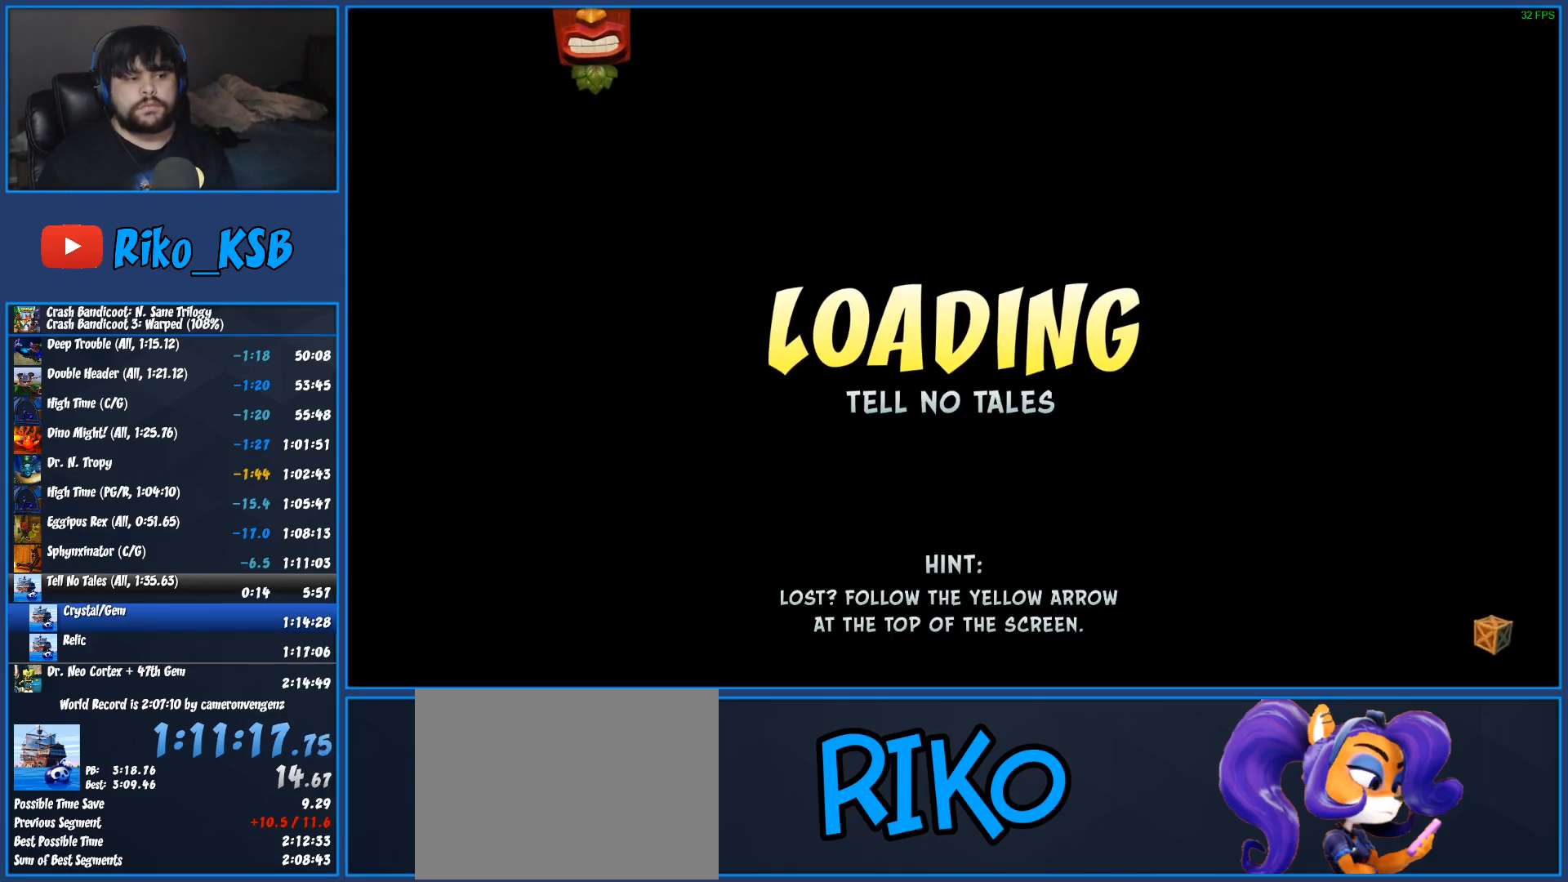
{"dt_ms": 500, "buttons": [], "left_stick": "center", "events": [[17, "TRIANGLE", "up"], [100, "TRIANGLE", "down"], [183, "TRIANGLE", "up"], [233, "TRIANGLE", "down"], [317, "TRIANGLE", "up"], [383, "TRIANGLE", "down"], [467, "TRIANGLE", "up"]]}
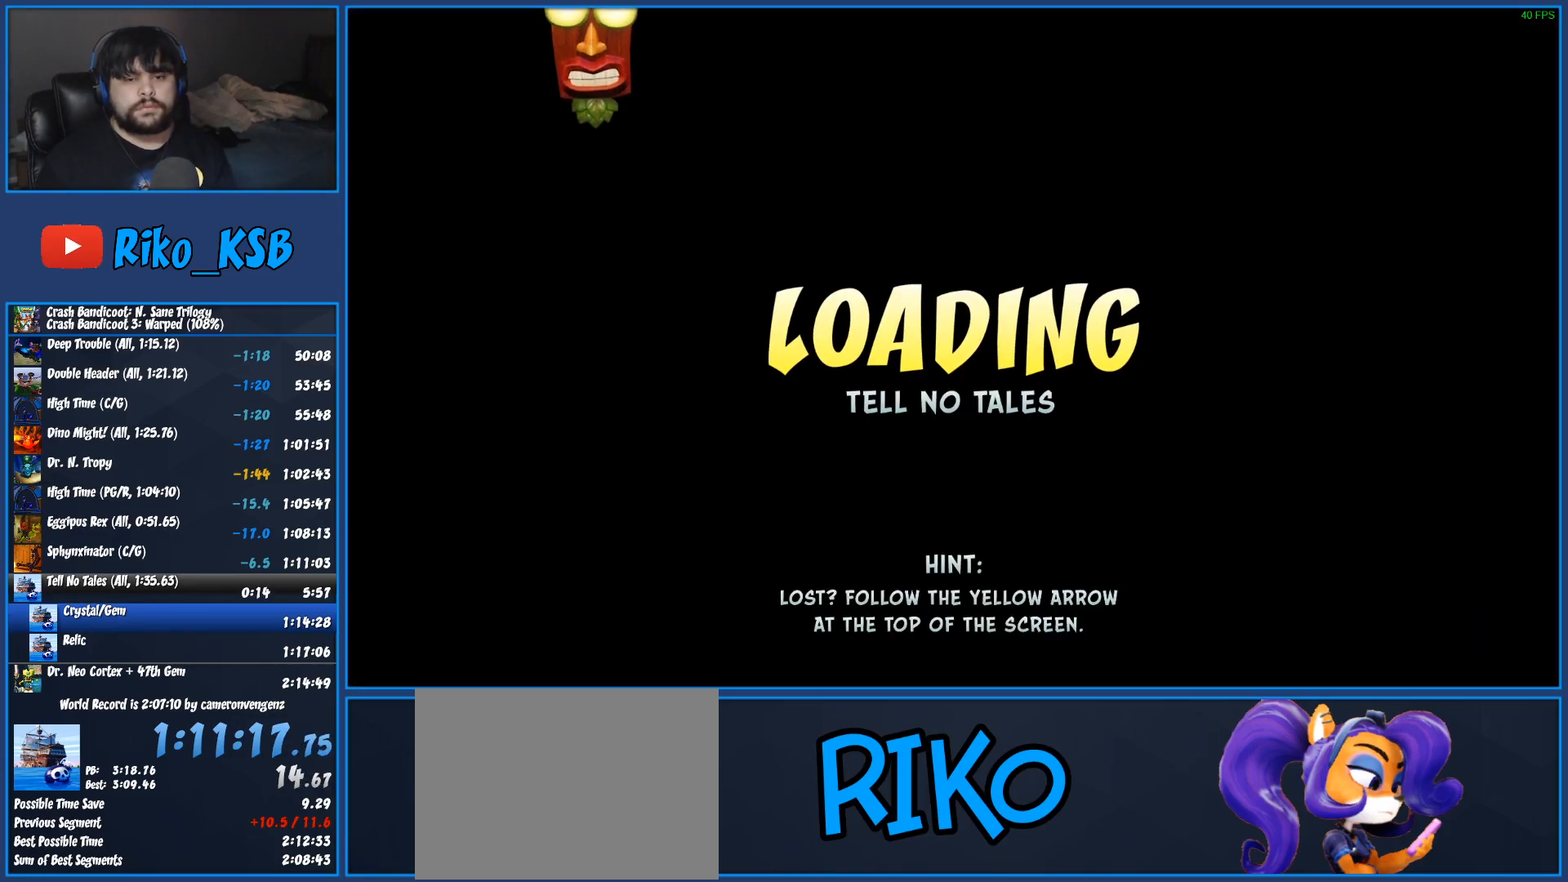
{"dt_ms": 500, "buttons": ["TRIANGLE"], "left_stick": "right", "events": [[17, "TRIANGLE", "down"], [117, "TRIANGLE", "up"], [183, "TRIANGLE", "down"], [250, "left_stick", "right"], [267, "TRIANGLE", "up"], [350, "TRIANGLE", "down"], [450, "TRIANGLE", "up"], [500, "TRIANGLE", "down"]]}
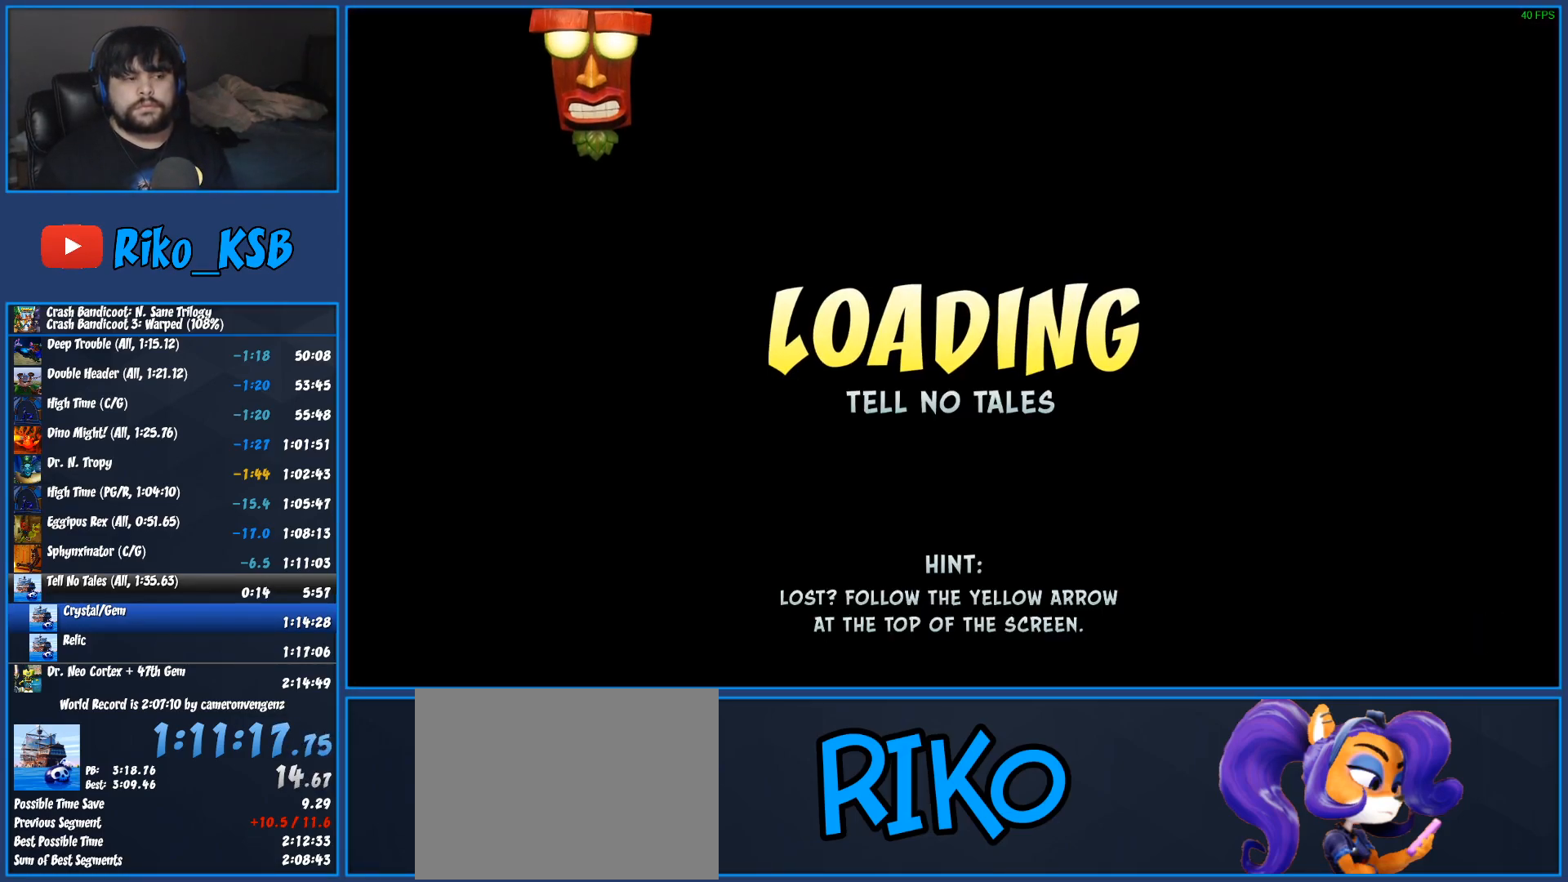
{"dt_ms": 500, "buttons": ["TRIANGLE"], "left_stick": "right", "events": [[83, "TRIANGLE", "up"], [167, "TRIANGLE", "down"], [233, "TRIANGLE", "up"], [300, "TRIANGLE", "down"], [383, "TRIANGLE", "up"], [450, "TRIANGLE", "down"]]}